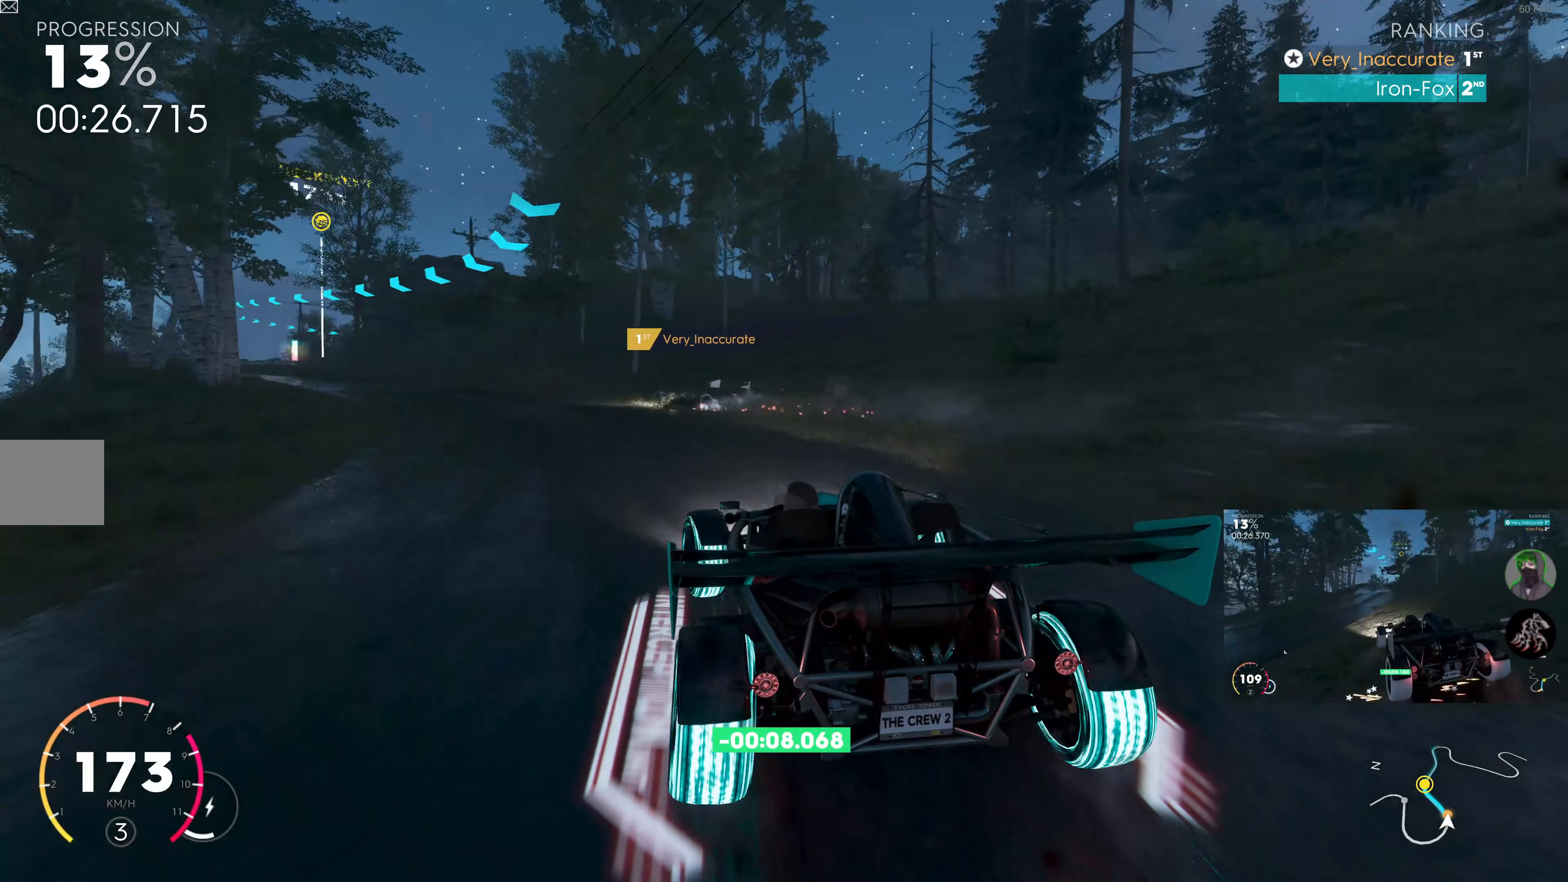
Gameplay with a controller (PlayStation layout); each line is a JSON object with the inputs held at the frame after it. "events" lists button and stick changes between this image and that frame as [ms after this image, input, new state], when the widget could be followed in between.
{"buttons": [], "left_stick": "left", "right_stick": "center", "events": [[83, "R2", "up"], [300, "R2", "down"], [500, "R2", "up"]]}
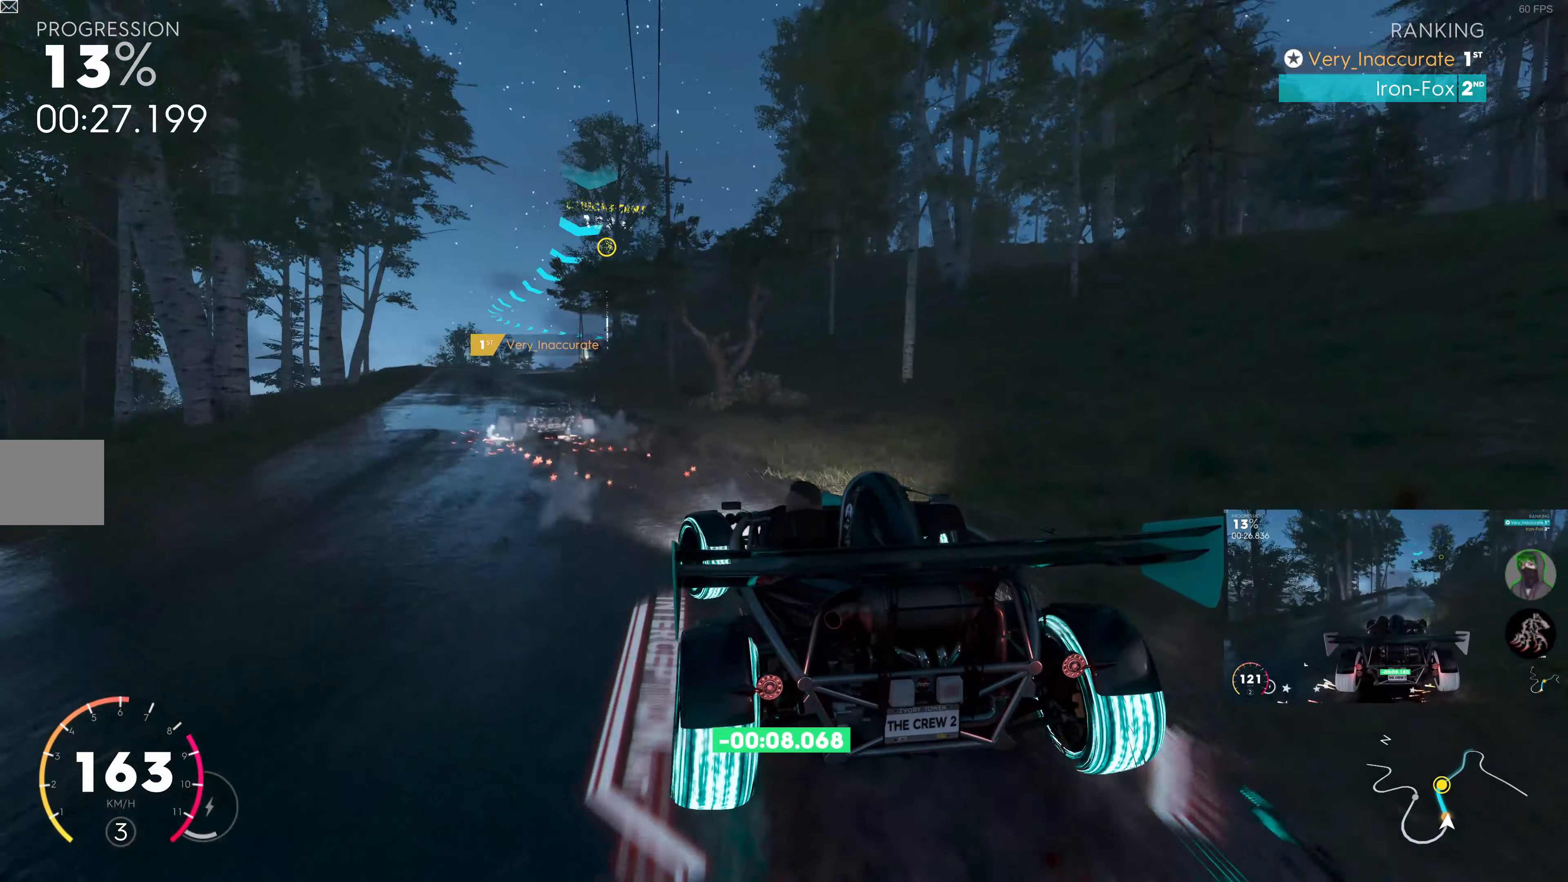
{"buttons": ["R2"], "left_stick": "right", "right_stick": "center", "events": [[117, "R2", "down"], [250, "left_stick", "center"], [467, "left_stick", "right"]]}
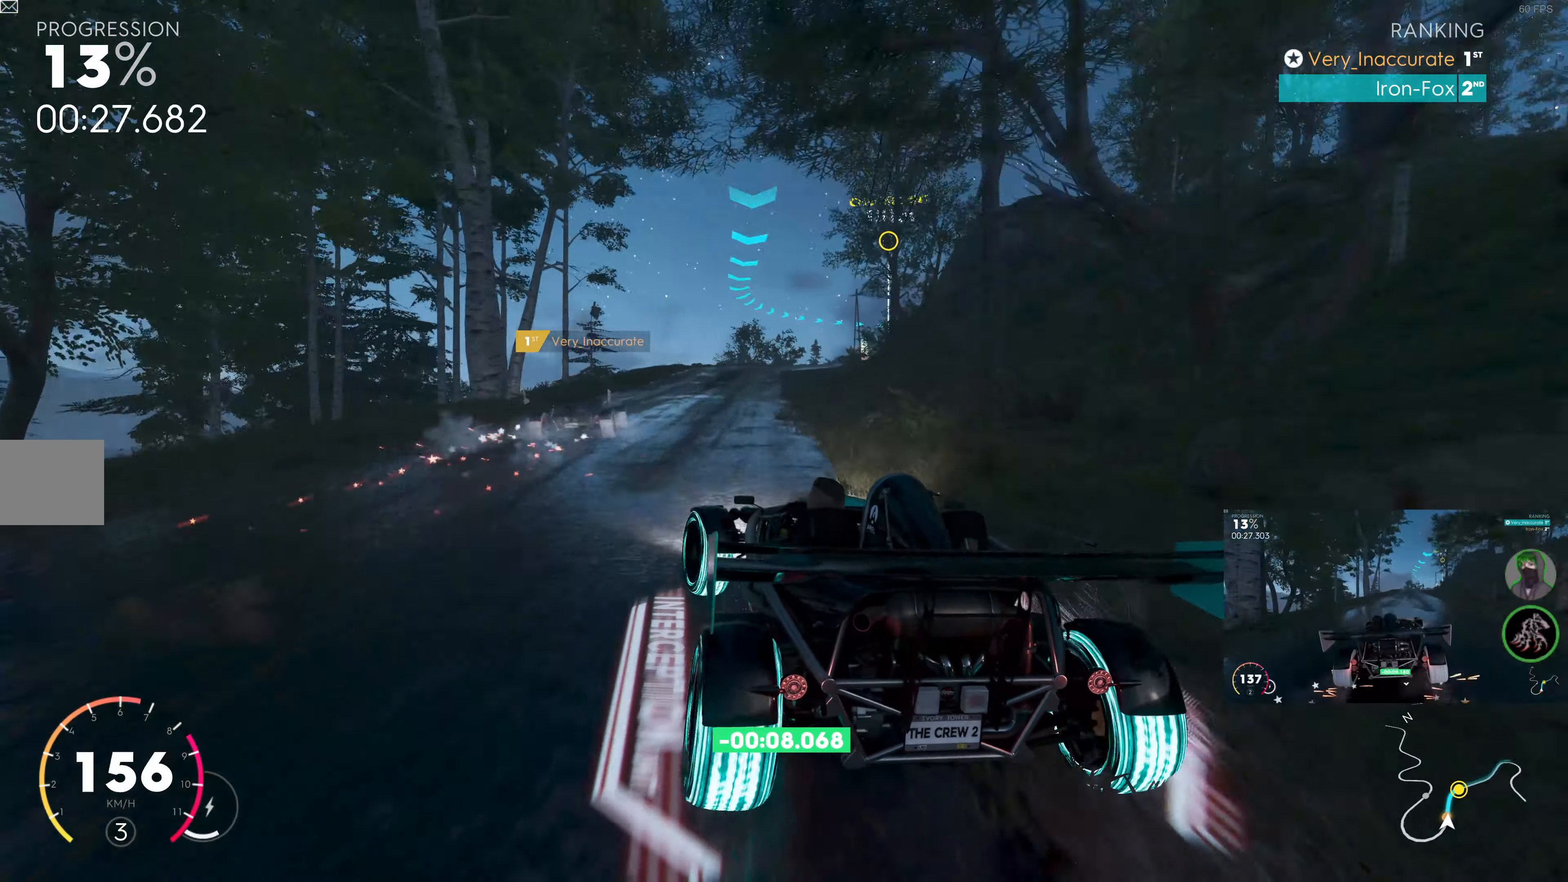
{"buttons": ["R2"], "left_stick": "right", "right_stick": "center", "events": [[167, "left_stick", "center"], [317, "left_stick", "right"]]}
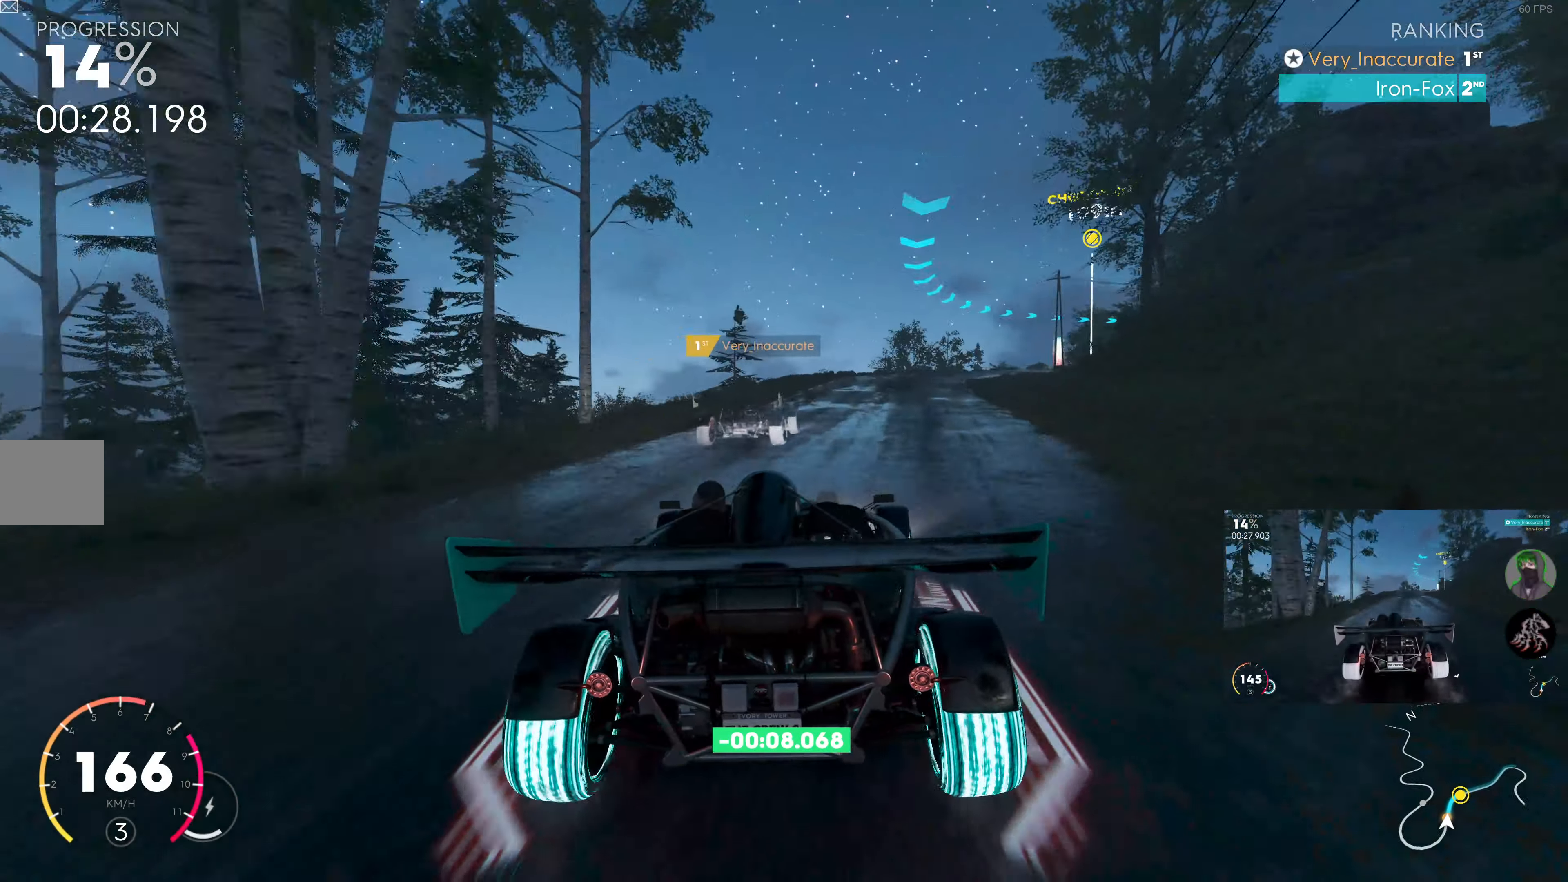
{"buttons": ["R2"], "left_stick": "center", "right_stick": "center", "events": [[83, "left_stick", "center"], [333, "left_stick", "up-right"], [500, "left_stick", "center"]]}
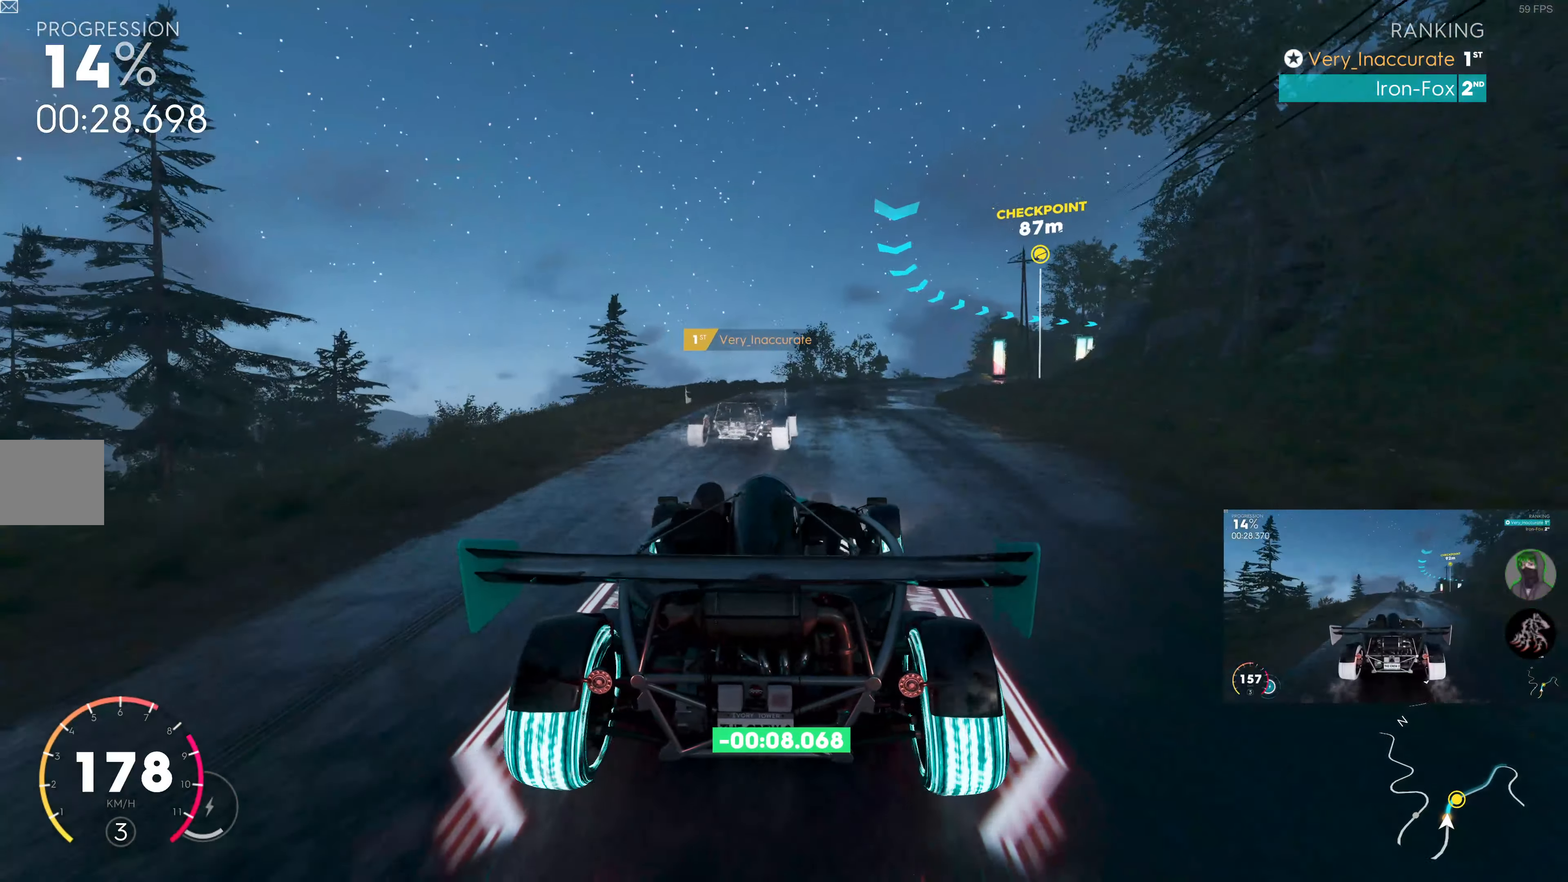
{"buttons": ["R2"], "left_stick": "up-right", "right_stick": "center", "events": [[117, "left_stick", "up-right"]]}
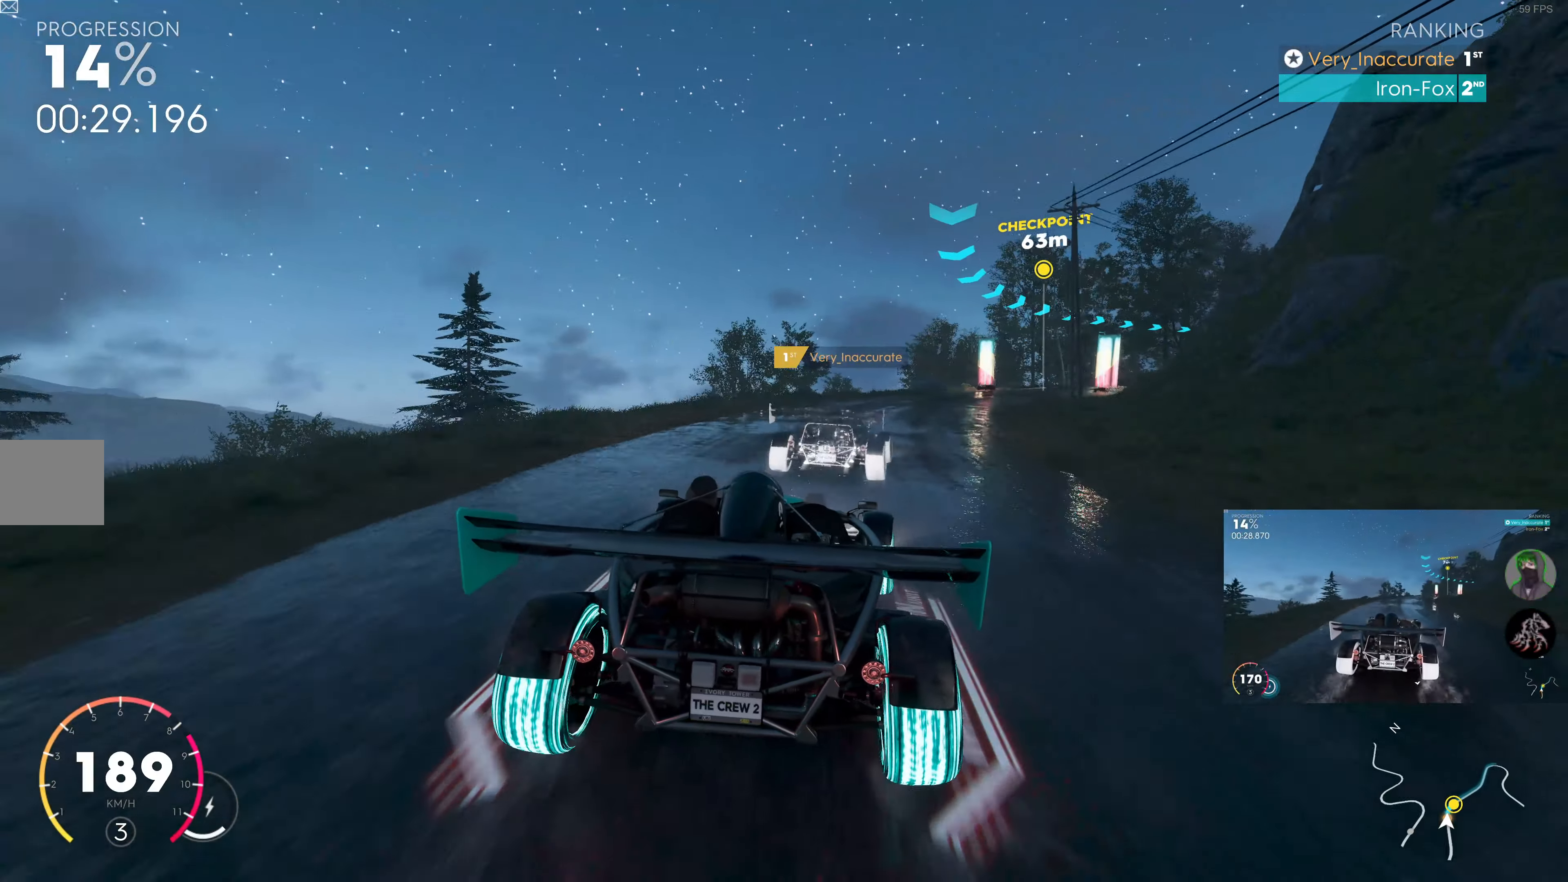
{"buttons": ["R2"], "left_stick": "up-right", "right_stick": "center", "events": []}
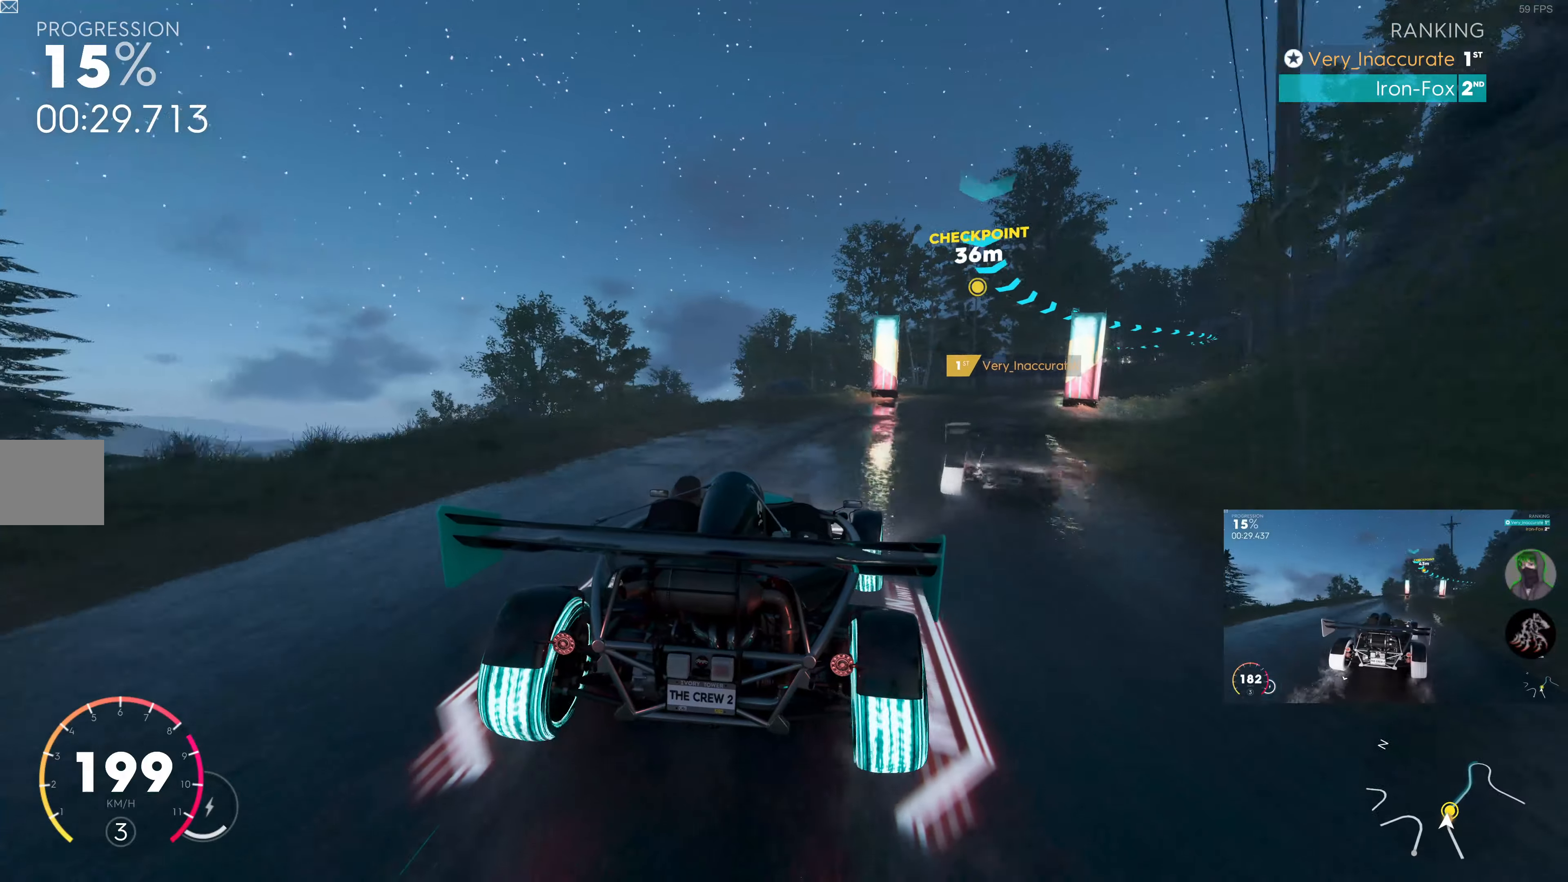
{"buttons": ["R2"], "left_stick": "up", "right_stick": "center", "events": [[450, "left_stick", "up"]]}
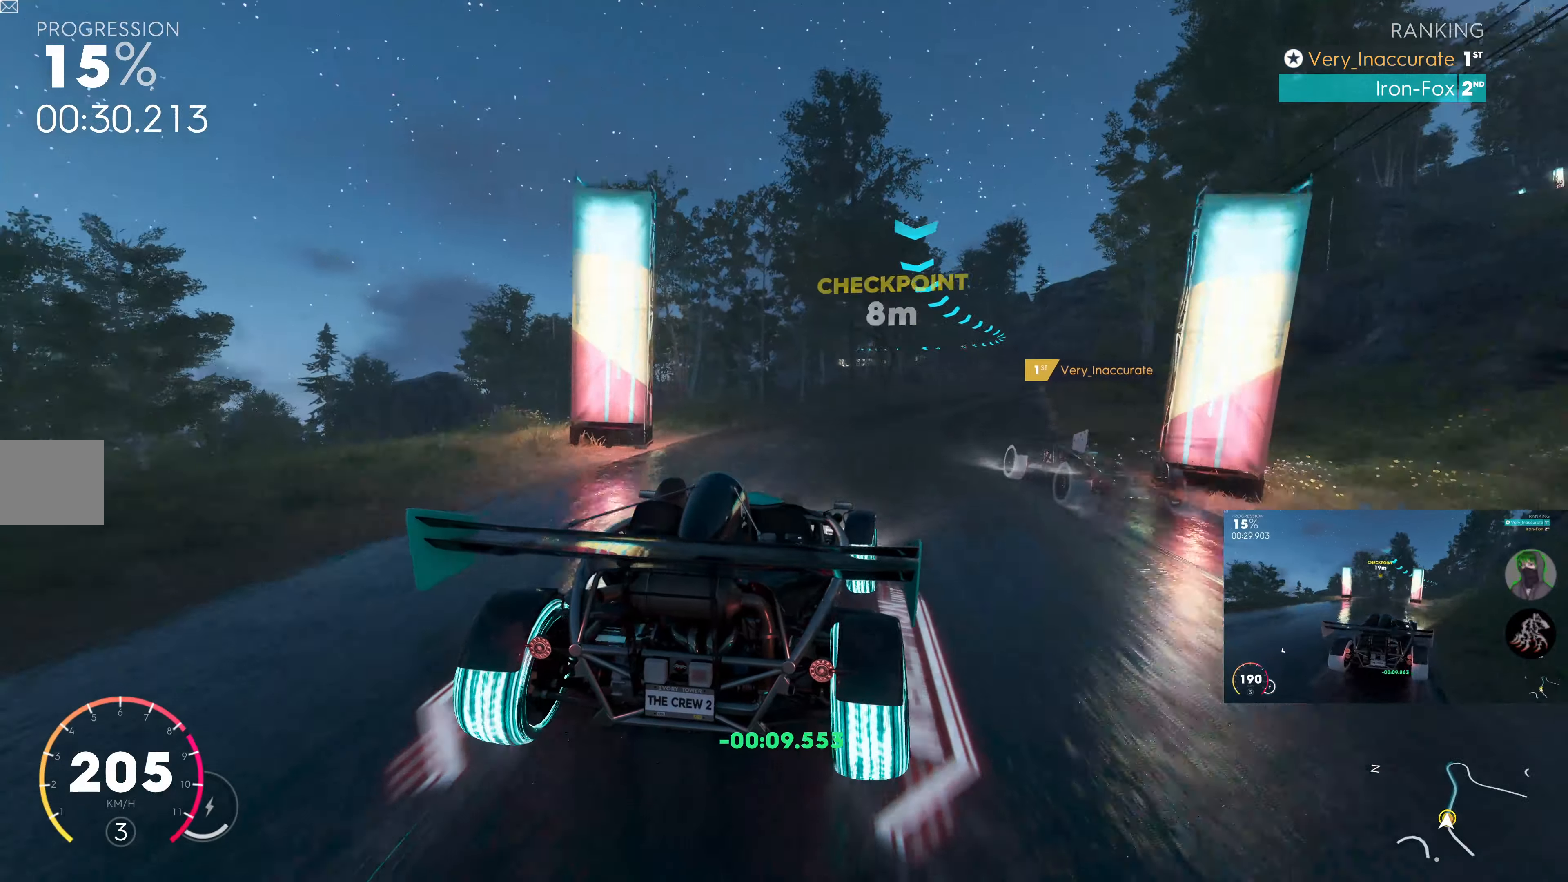
{"buttons": ["R2"], "left_stick": "right", "right_stick": "center", "events": [[117, "left_stick", "up-right"], [500, "left_stick", "right"]]}
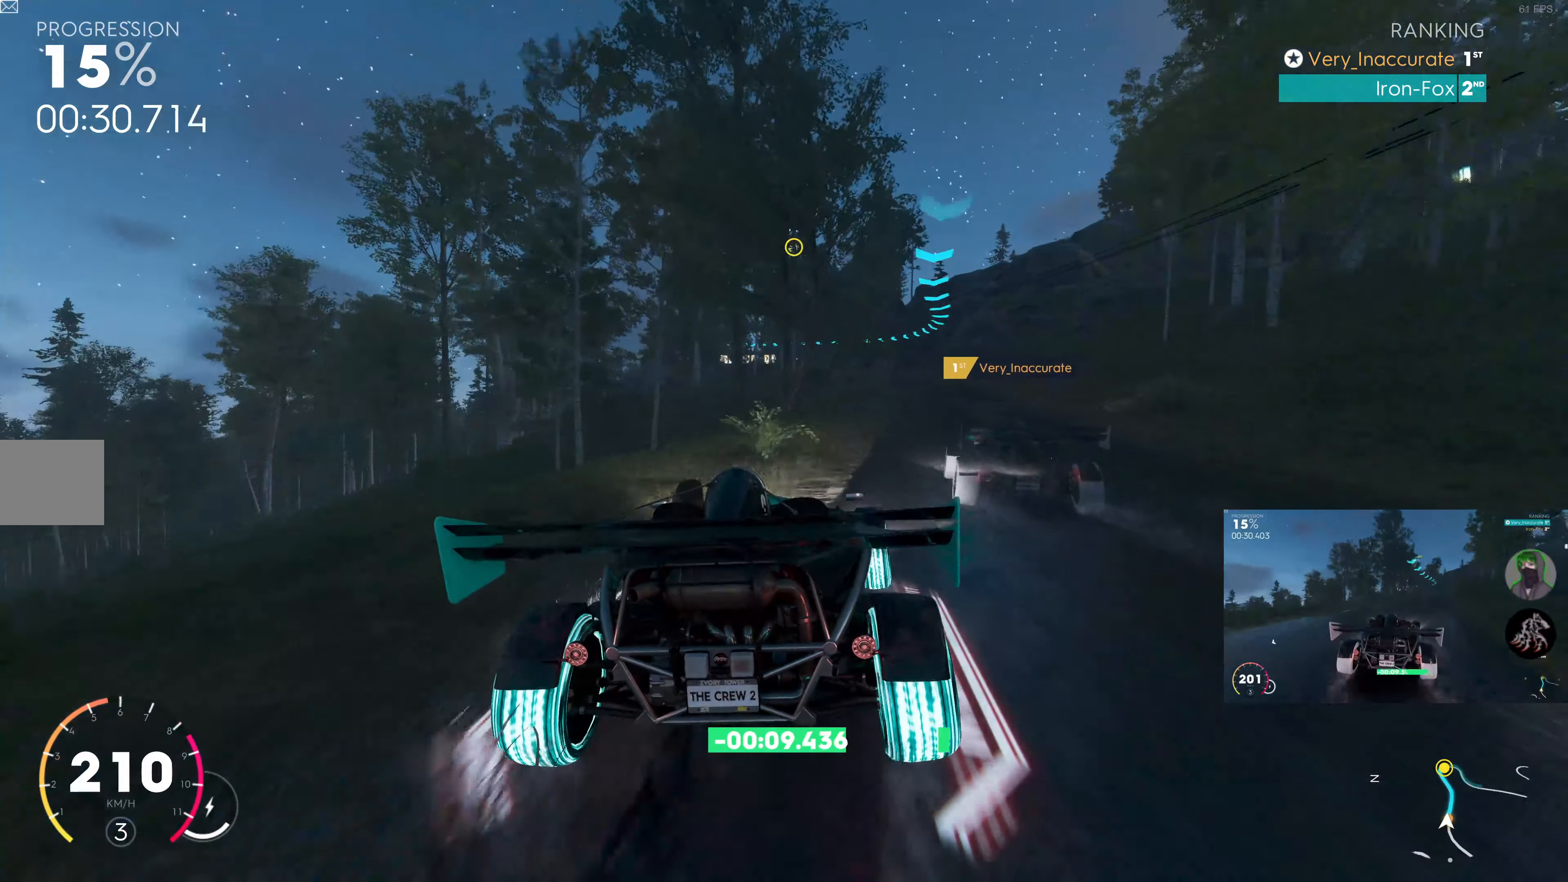
{"buttons": ["R2"], "left_stick": "up-left", "right_stick": "center", "events": [[167, "left_stick", "center"], [350, "left_stick", "up-left"]]}
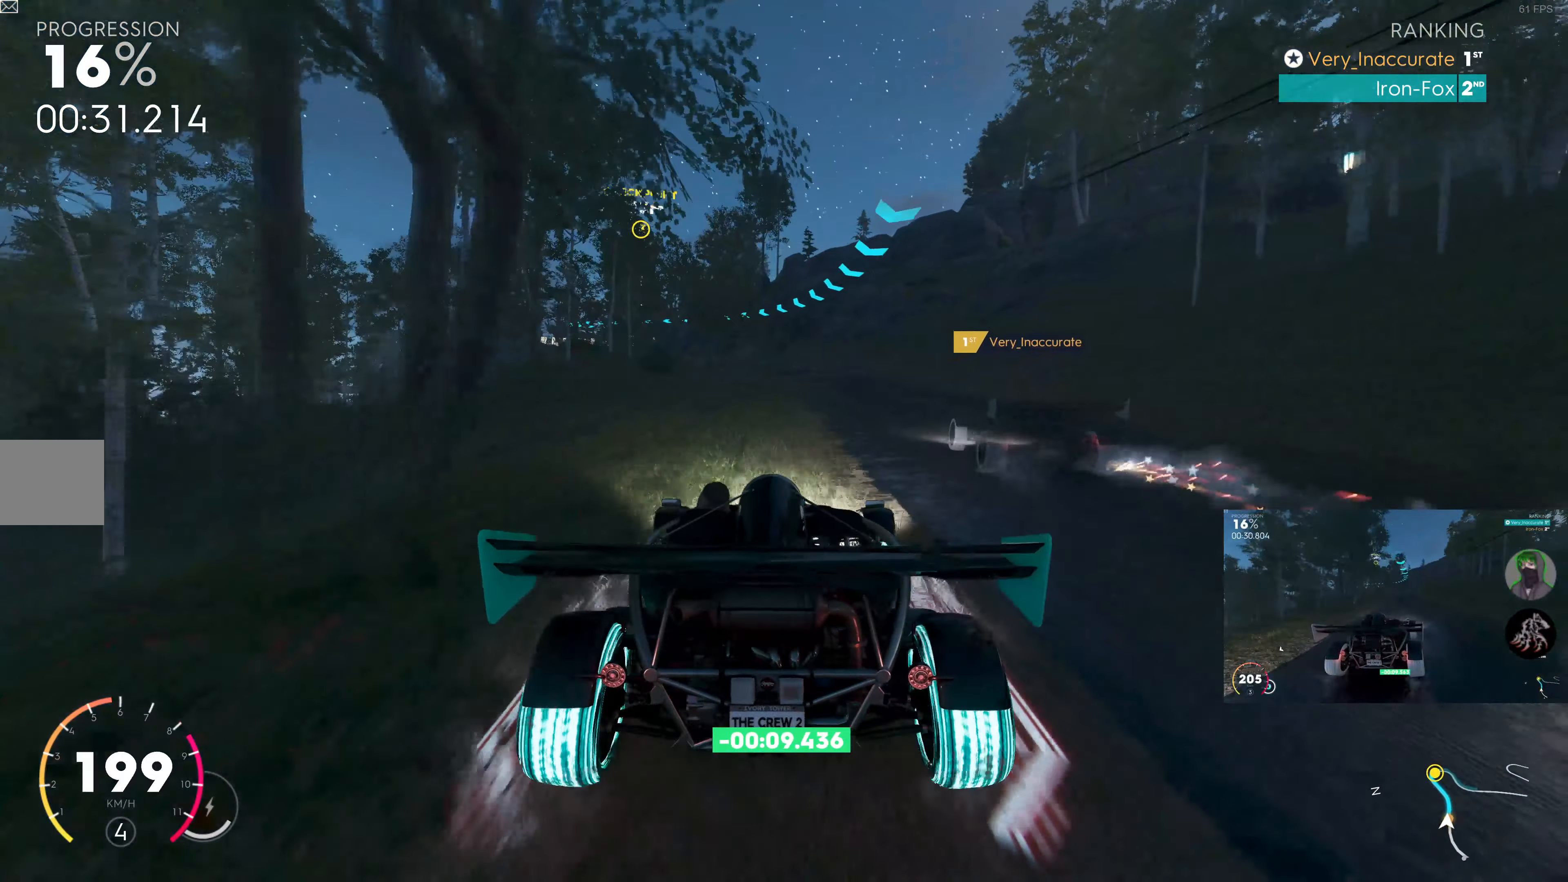
{"buttons": ["R2"], "left_stick": "up", "right_stick": "center", "events": [[67, "left_stick", "up"]]}
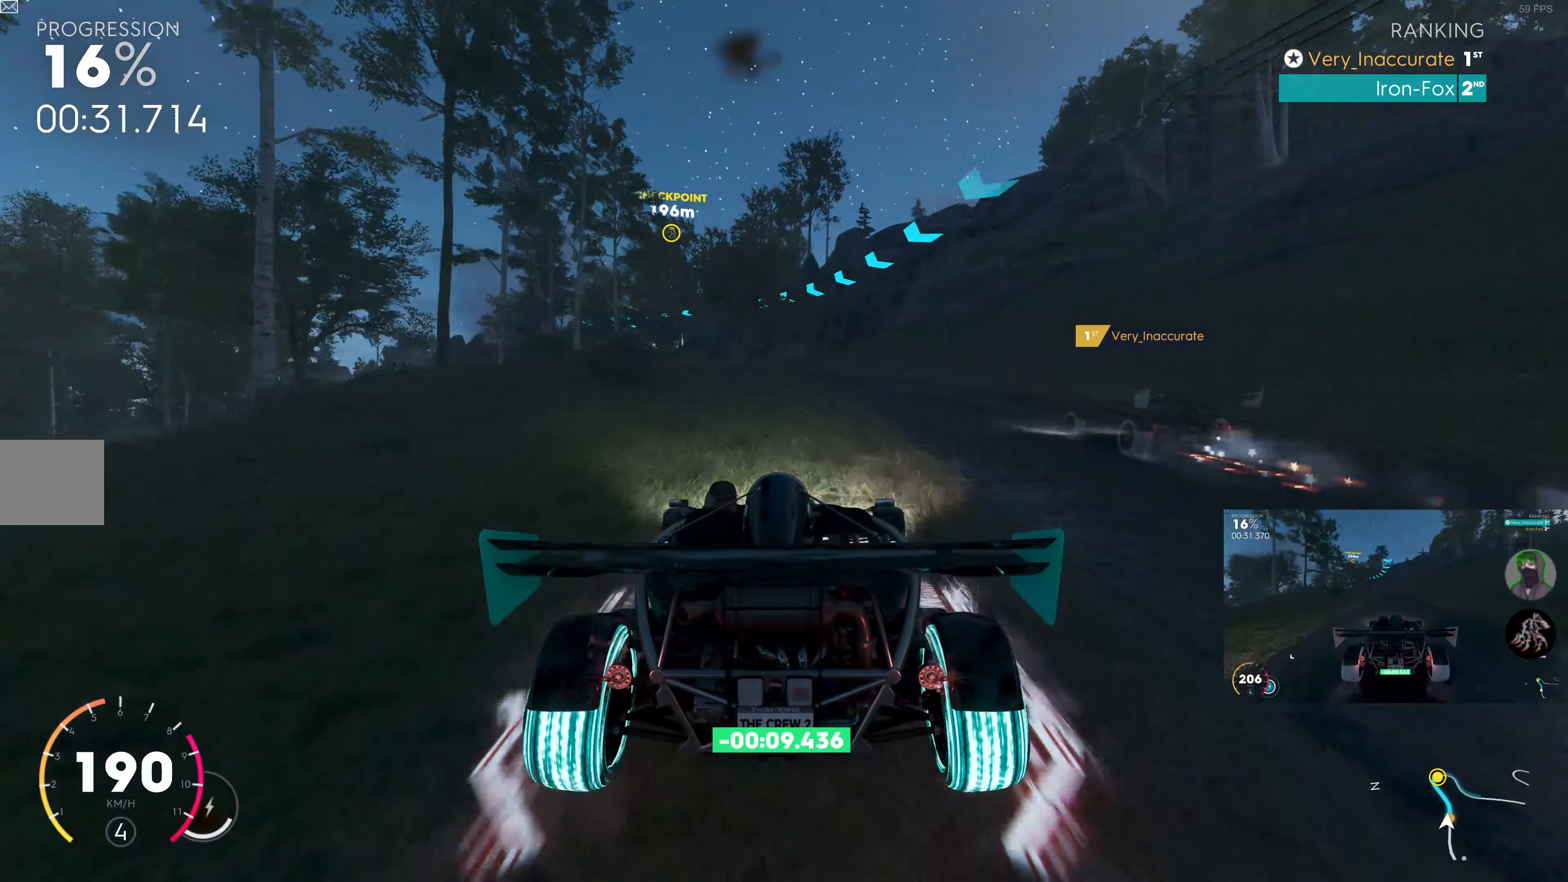
{"buttons": ["SQUARE", "R2"], "left_stick": "up", "right_stick": "center", "events": [[134, "SQUARE", "down"], [150, "left_stick", "up-left"], [450, "left_stick", "up"]]}
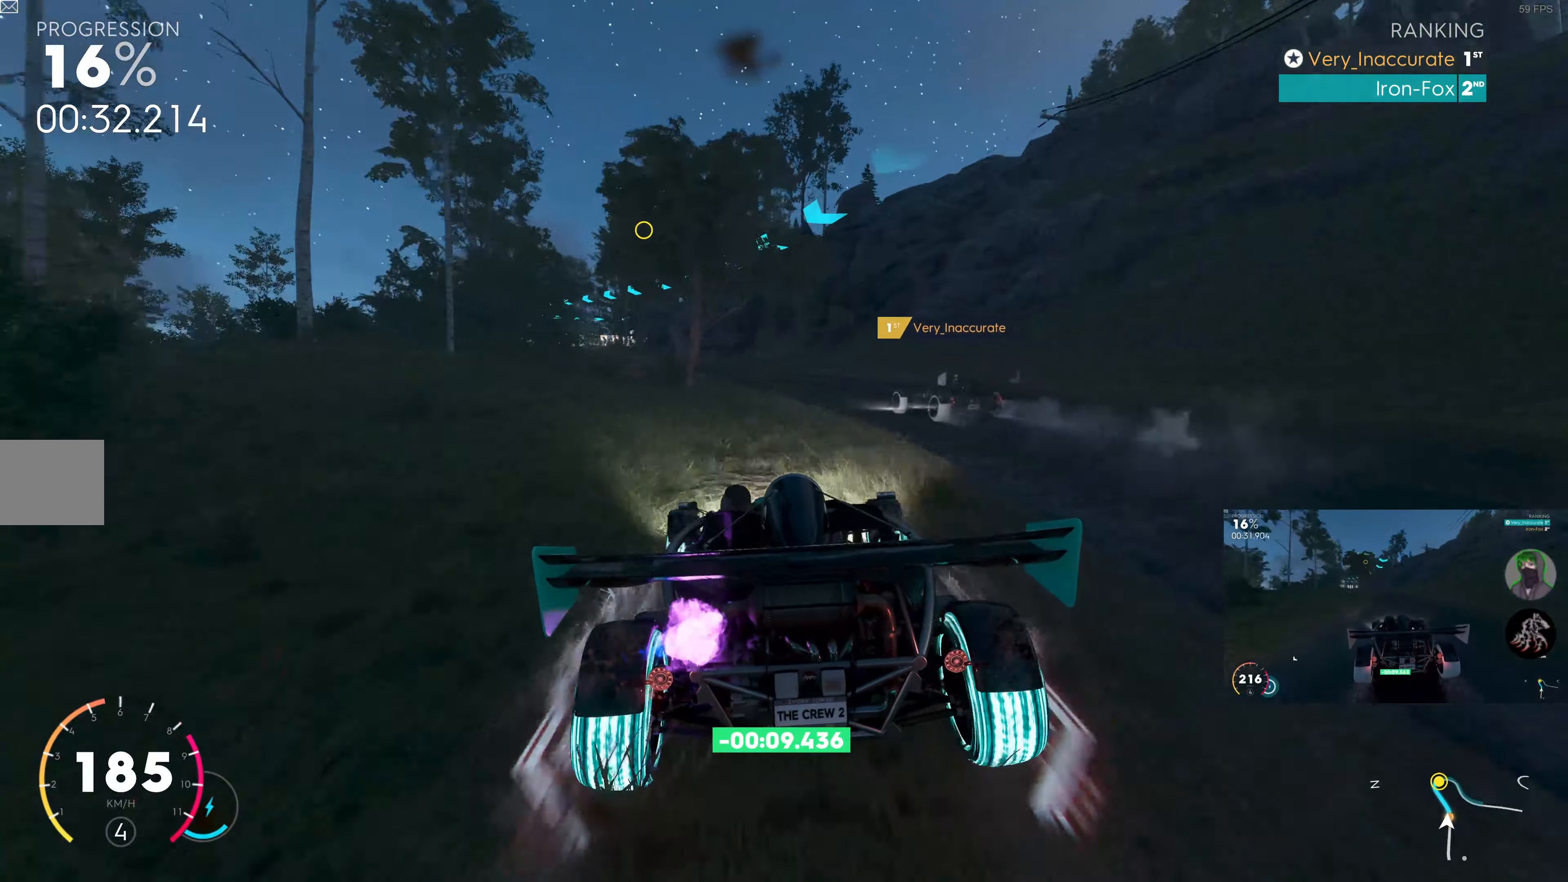
{"buttons": ["SQUARE", "R2"], "left_stick": "up-left", "right_stick": "center", "events": [[150, "left_stick", "up-left"]]}
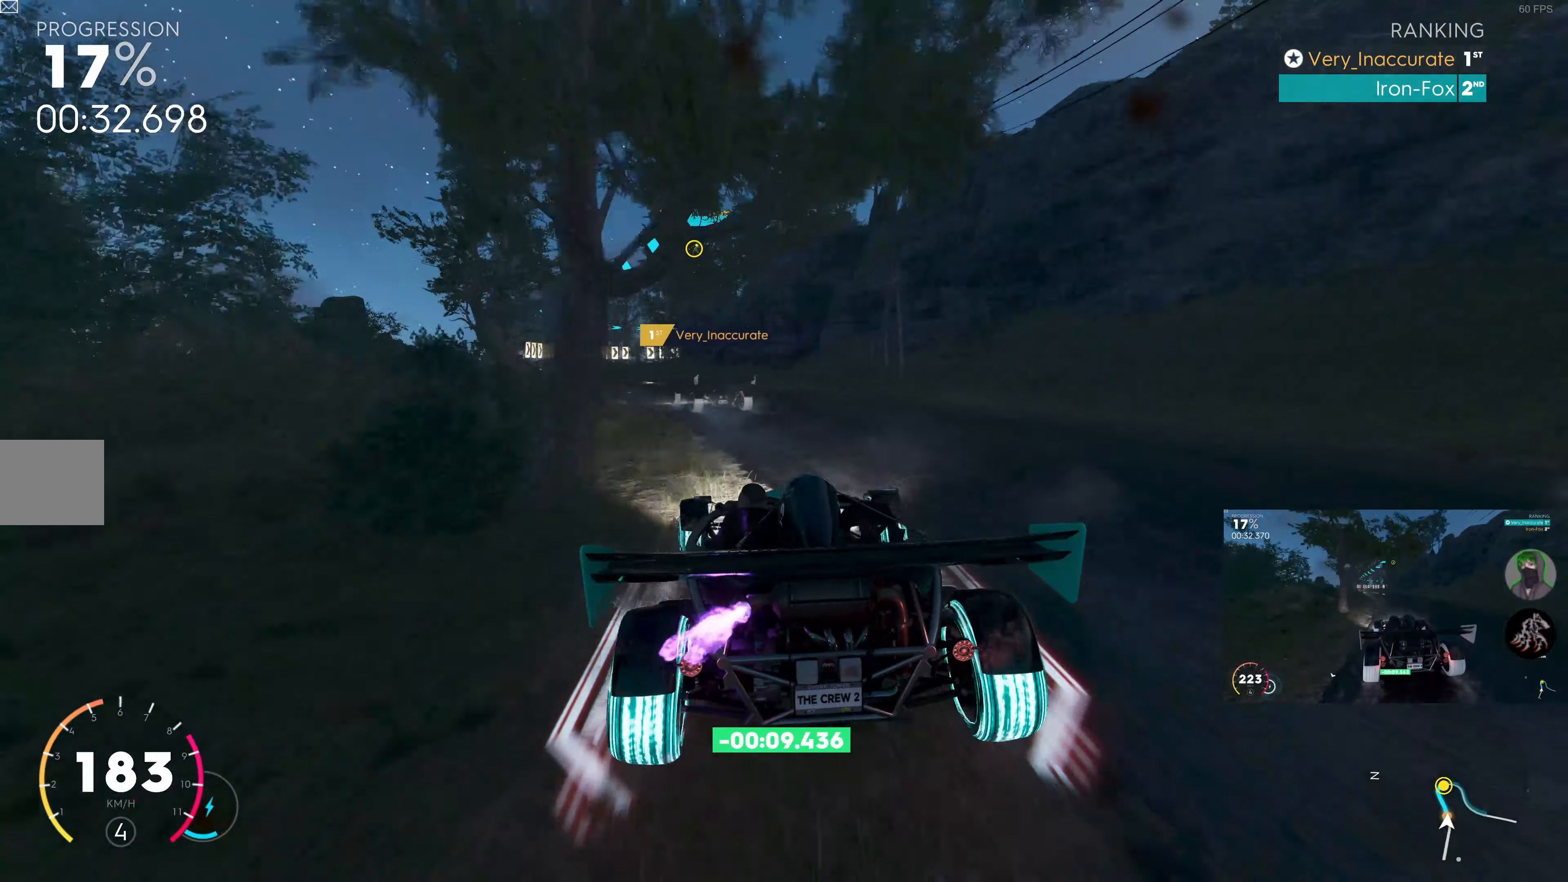
{"buttons": ["R2"], "left_stick": "center", "right_stick": "center", "events": [[184, "SQUARE", "up"], [284, "left_stick", "center"]]}
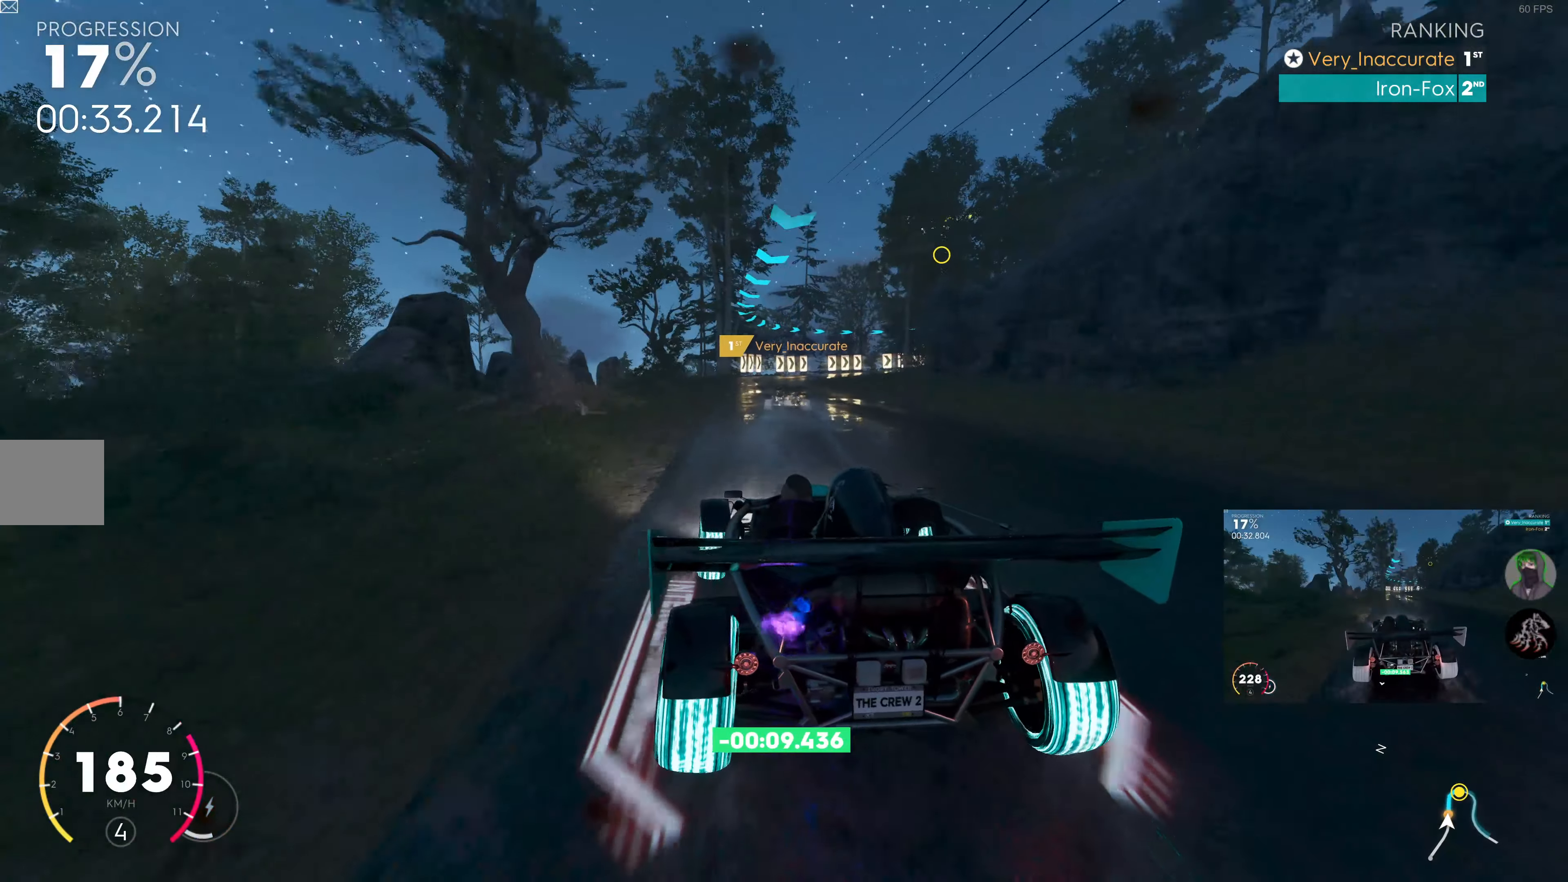
{"buttons": ["R2"], "left_stick": "center", "right_stick": "center", "events": [[17, "left_stick", "right"], [250, "left_stick", "center"]]}
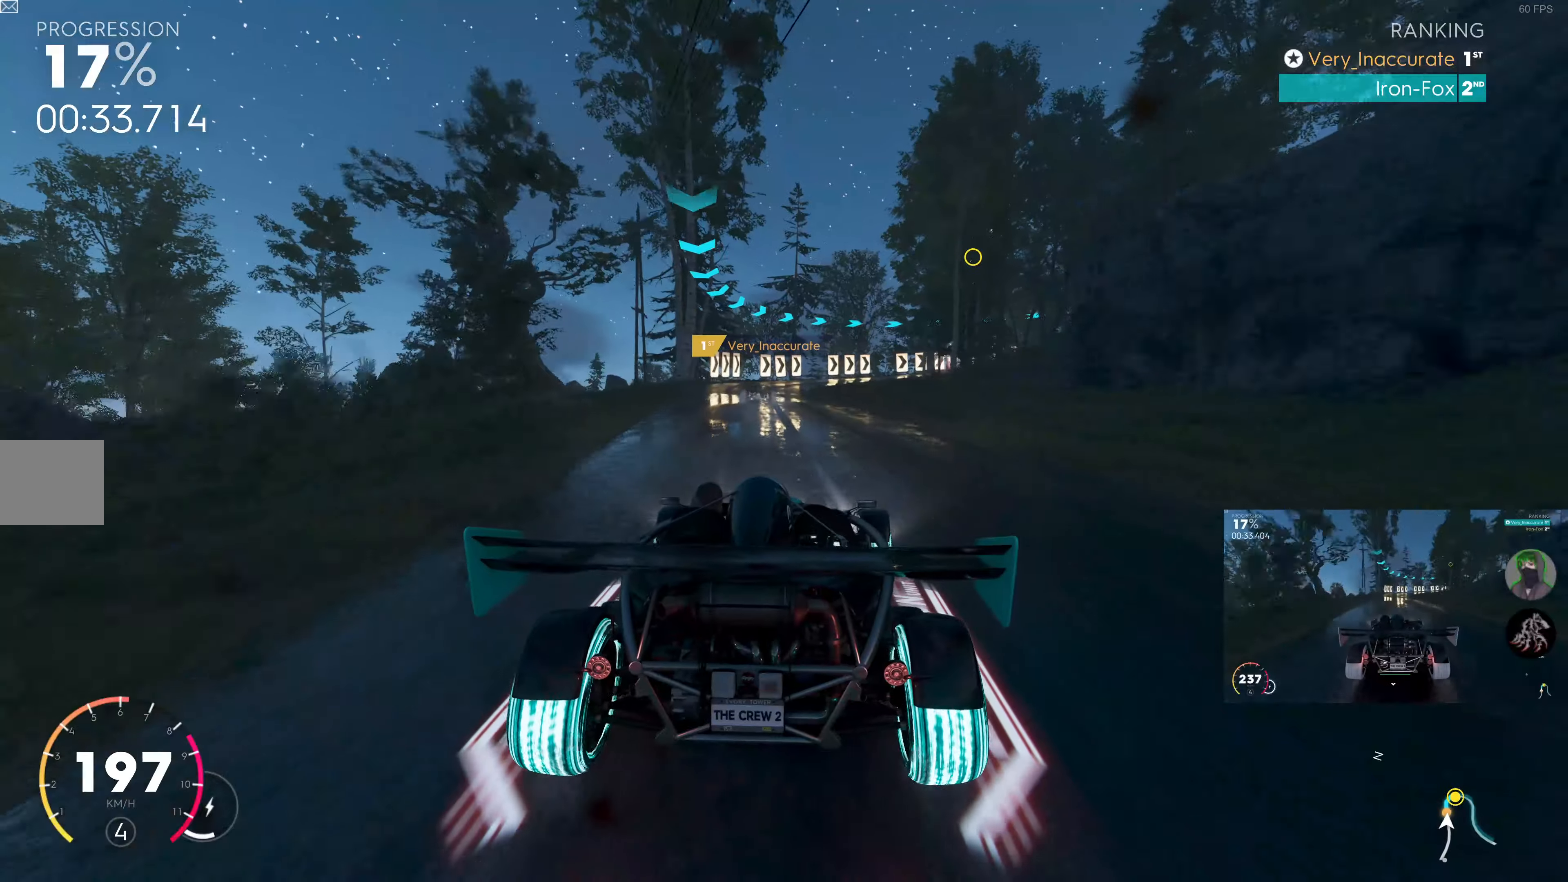
{"buttons": ["R2"], "left_stick": "up", "right_stick": "center", "events": [[133, "left_stick", "left"], [250, "left_stick", "center"], [450, "left_stick", "up"]]}
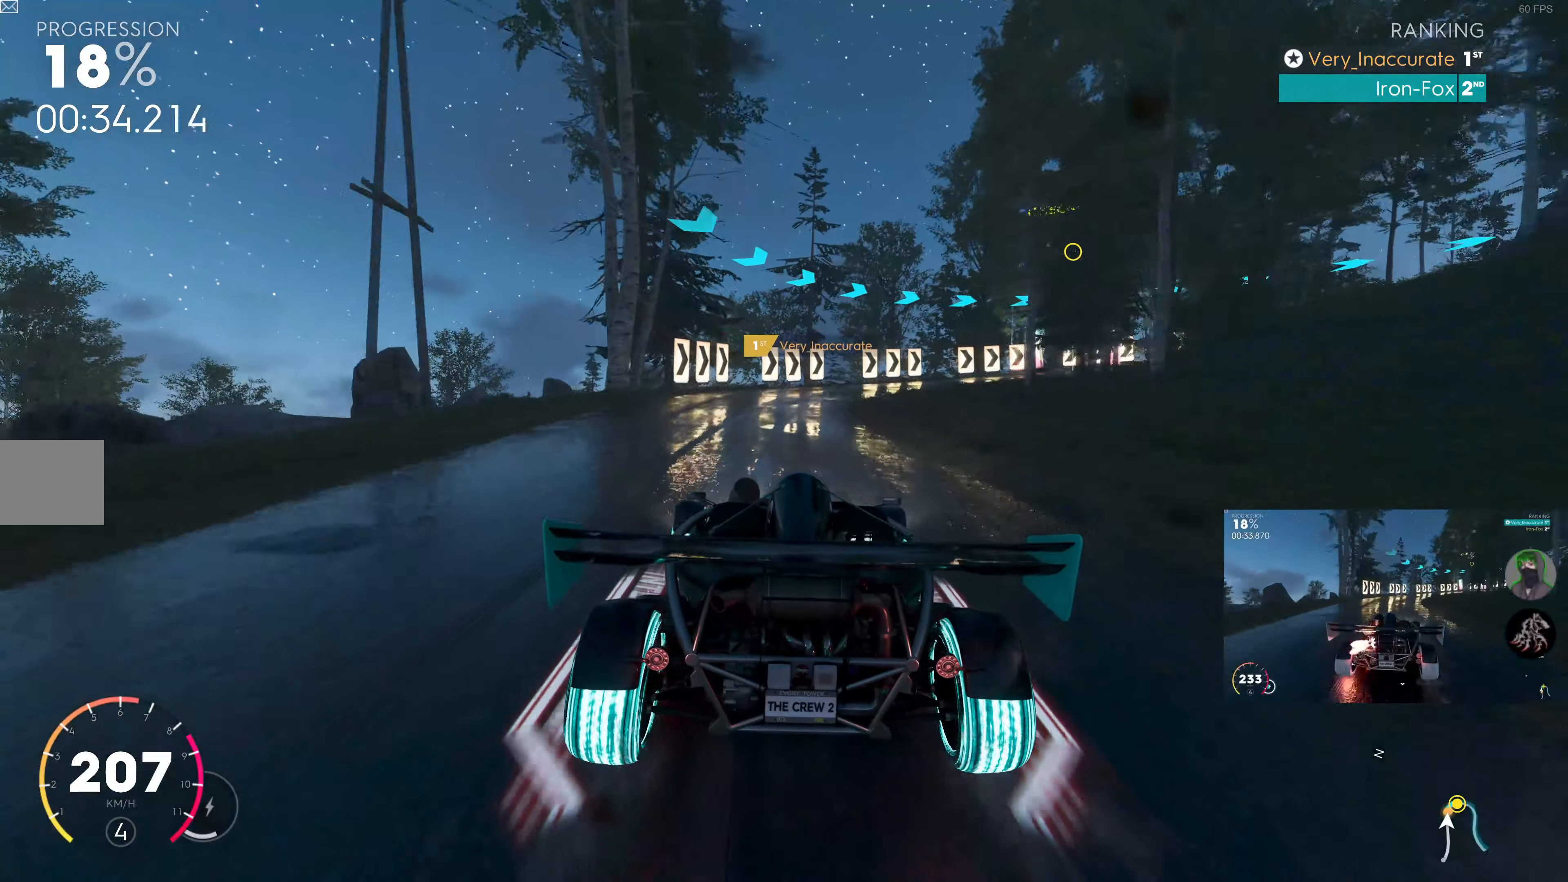
{"buttons": [], "left_stick": "up-right", "right_stick": "center", "events": [[66, "left_stick", "up-right"], [116, "L2", "down"], [116, "R2", "up"], [250, "L2", "up"]]}
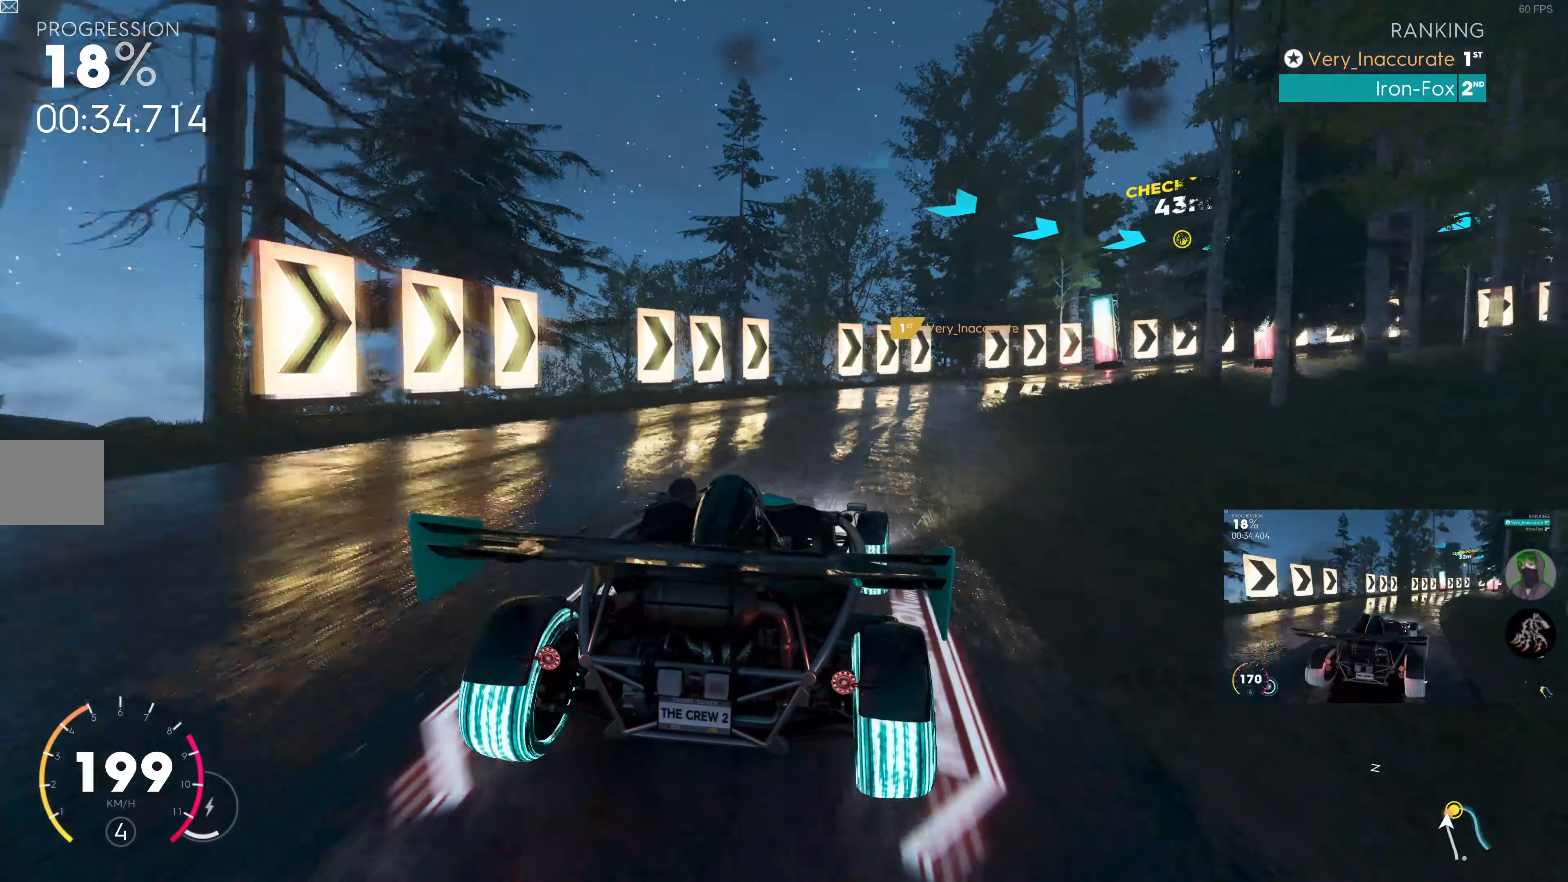
{"buttons": ["L2"], "left_stick": "up-right", "right_stick": "center", "events": [[100, "L2", "down"]]}
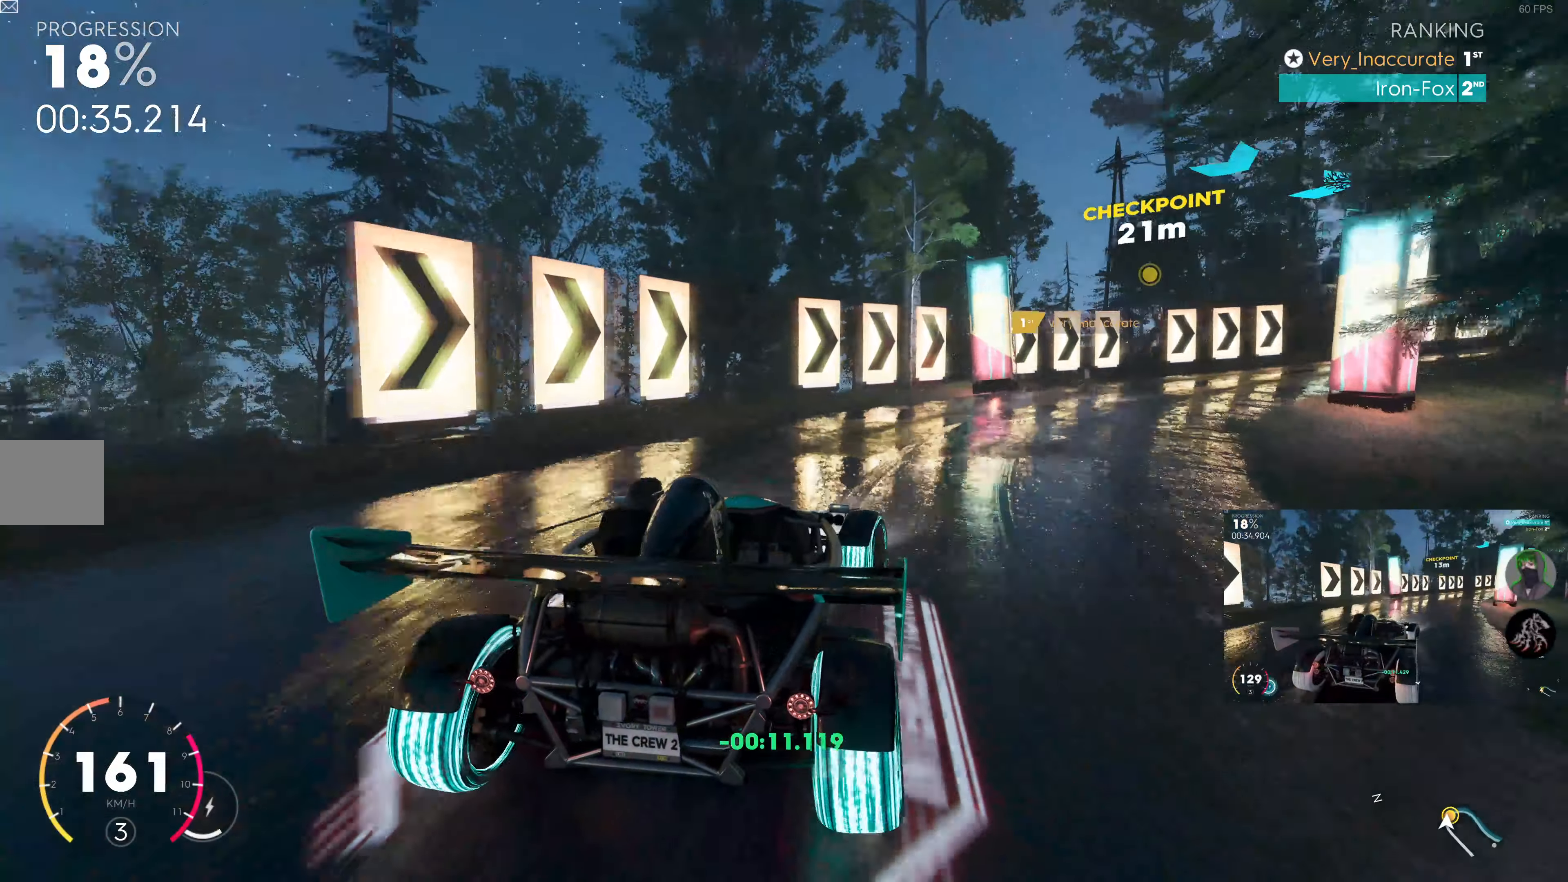
{"buttons": [], "left_stick": "up-right", "right_stick": "center", "events": [[66, "L2", "up"]]}
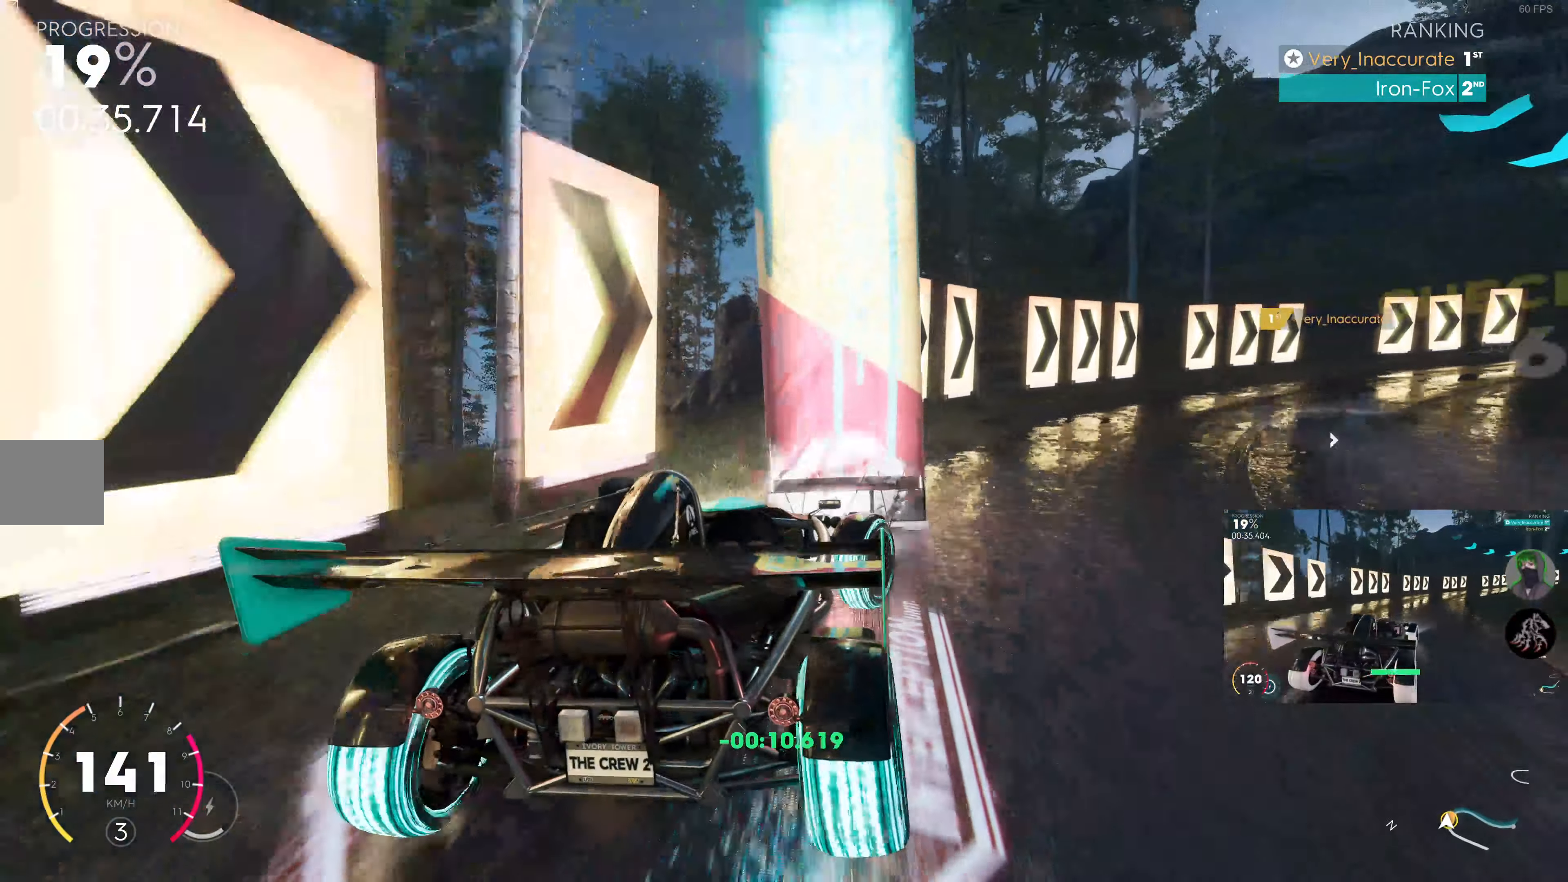
{"buttons": [], "left_stick": "up-right", "right_stick": "center", "events": []}
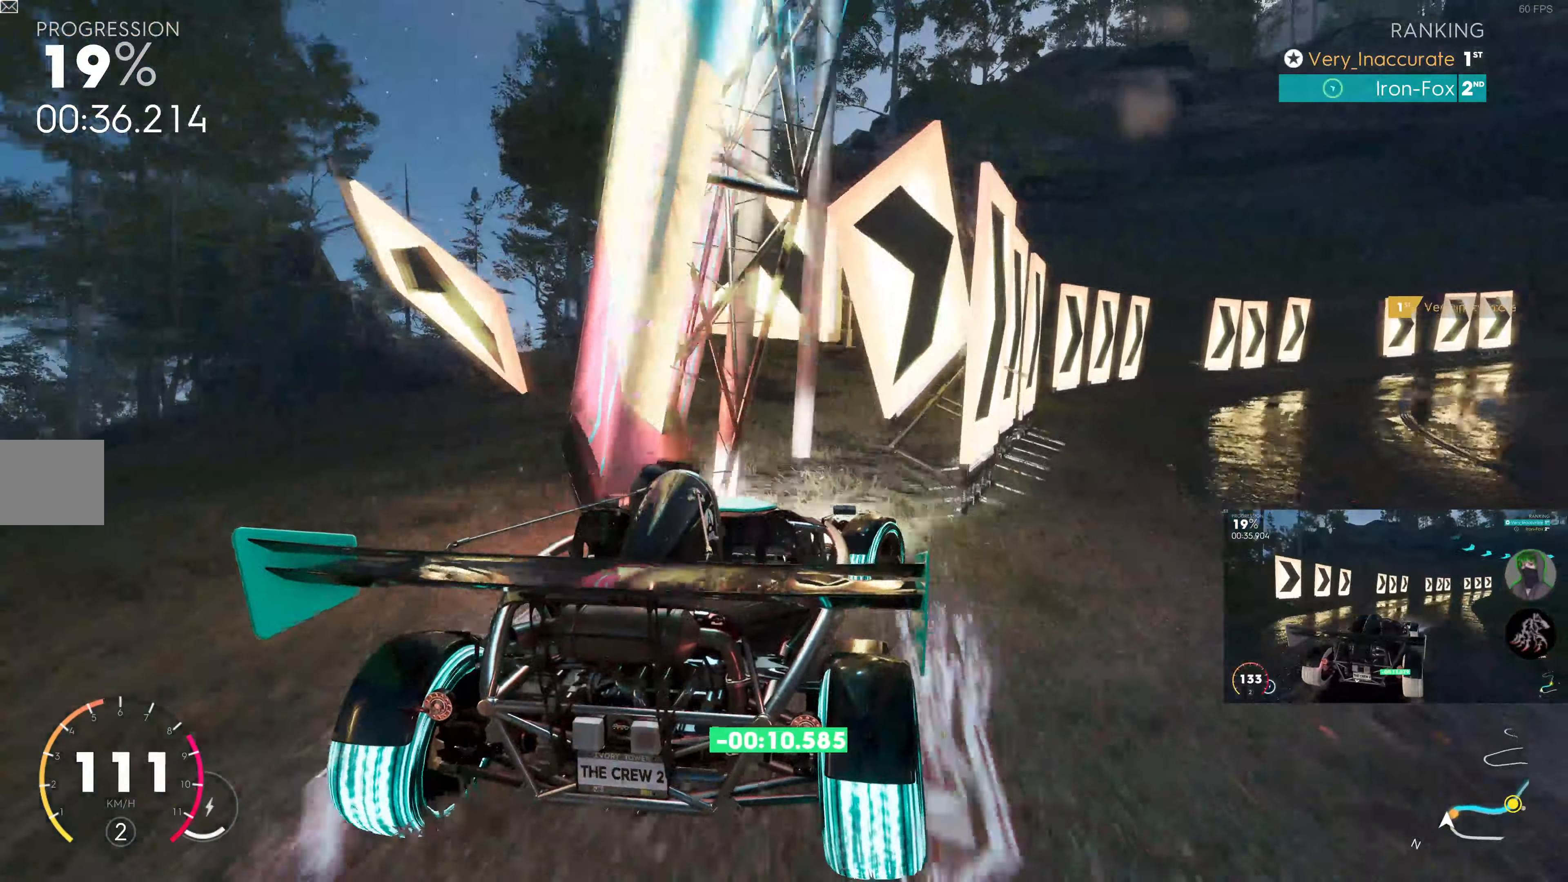
{"buttons": ["R2"], "left_stick": "up-right", "right_stick": "center", "events": [[416, "R2", "down"]]}
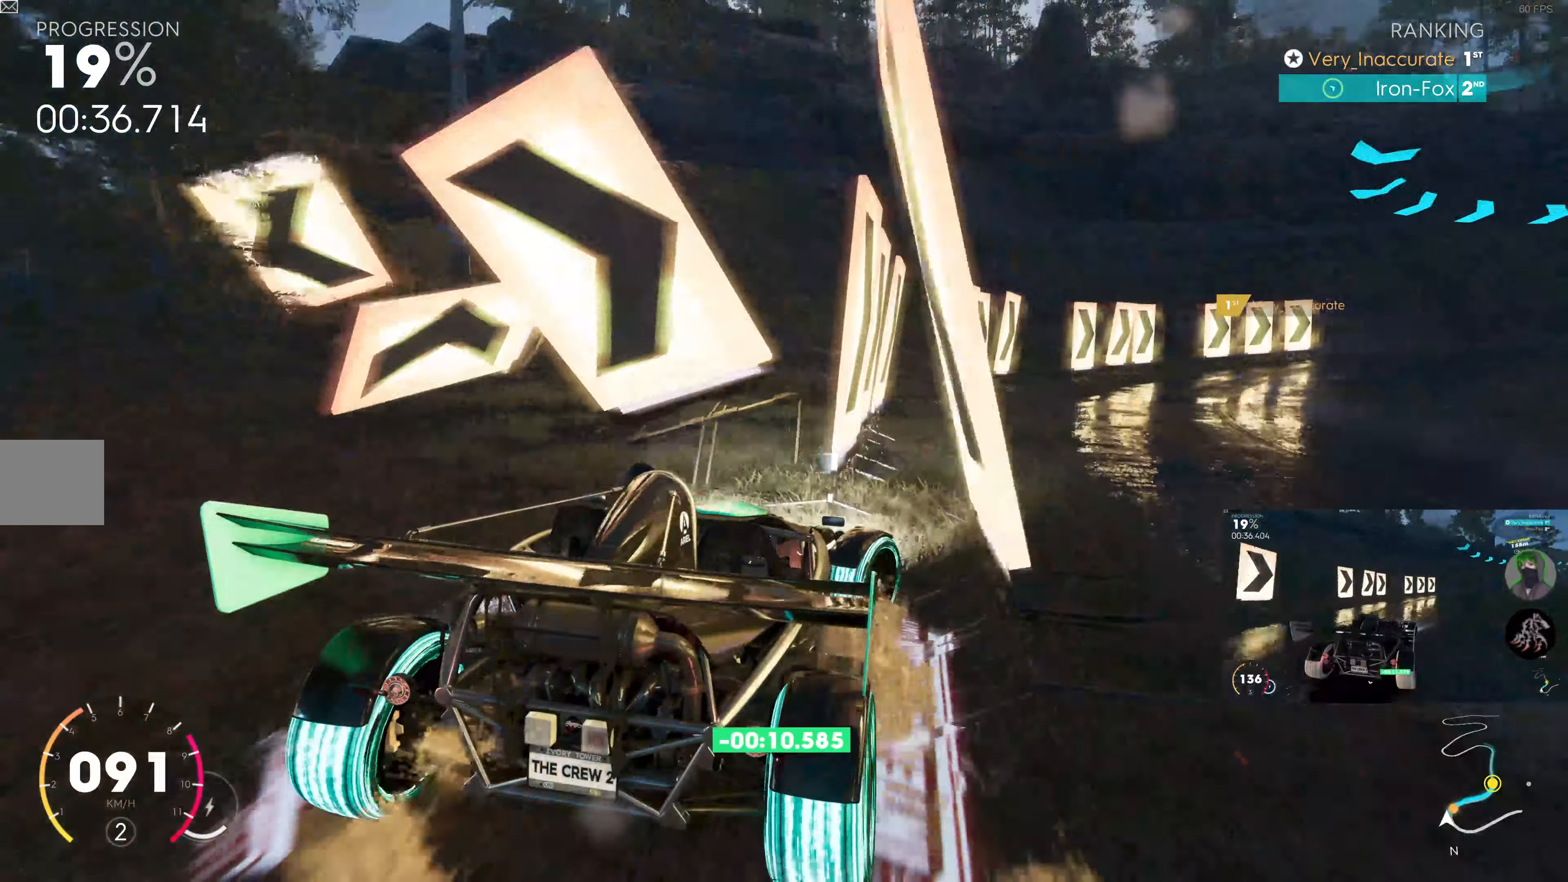
{"buttons": ["SQUARE", "R2"], "left_stick": "right", "right_stick": "center", "events": [[16, "SQUARE", "down"], [33, "left_stick", "center"], [266, "left_stick", "right"]]}
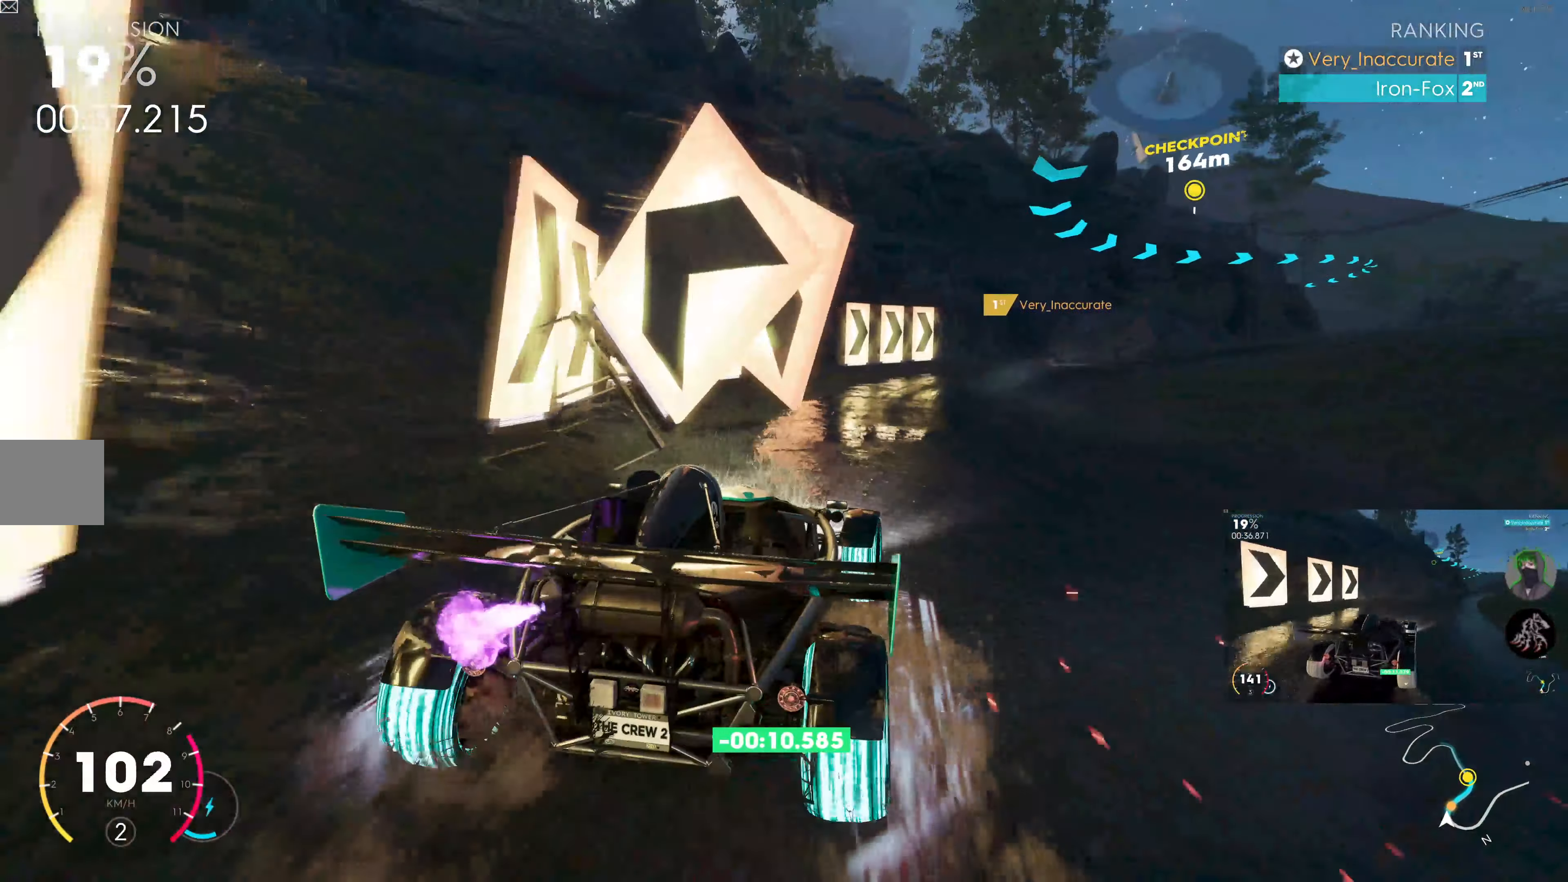
{"buttons": ["SQUARE", "R2"], "left_stick": "right", "right_stick": "center", "events": [[16, "left_stick", "center"], [116, "left_stick", "left"], [200, "left_stick", "right"]]}
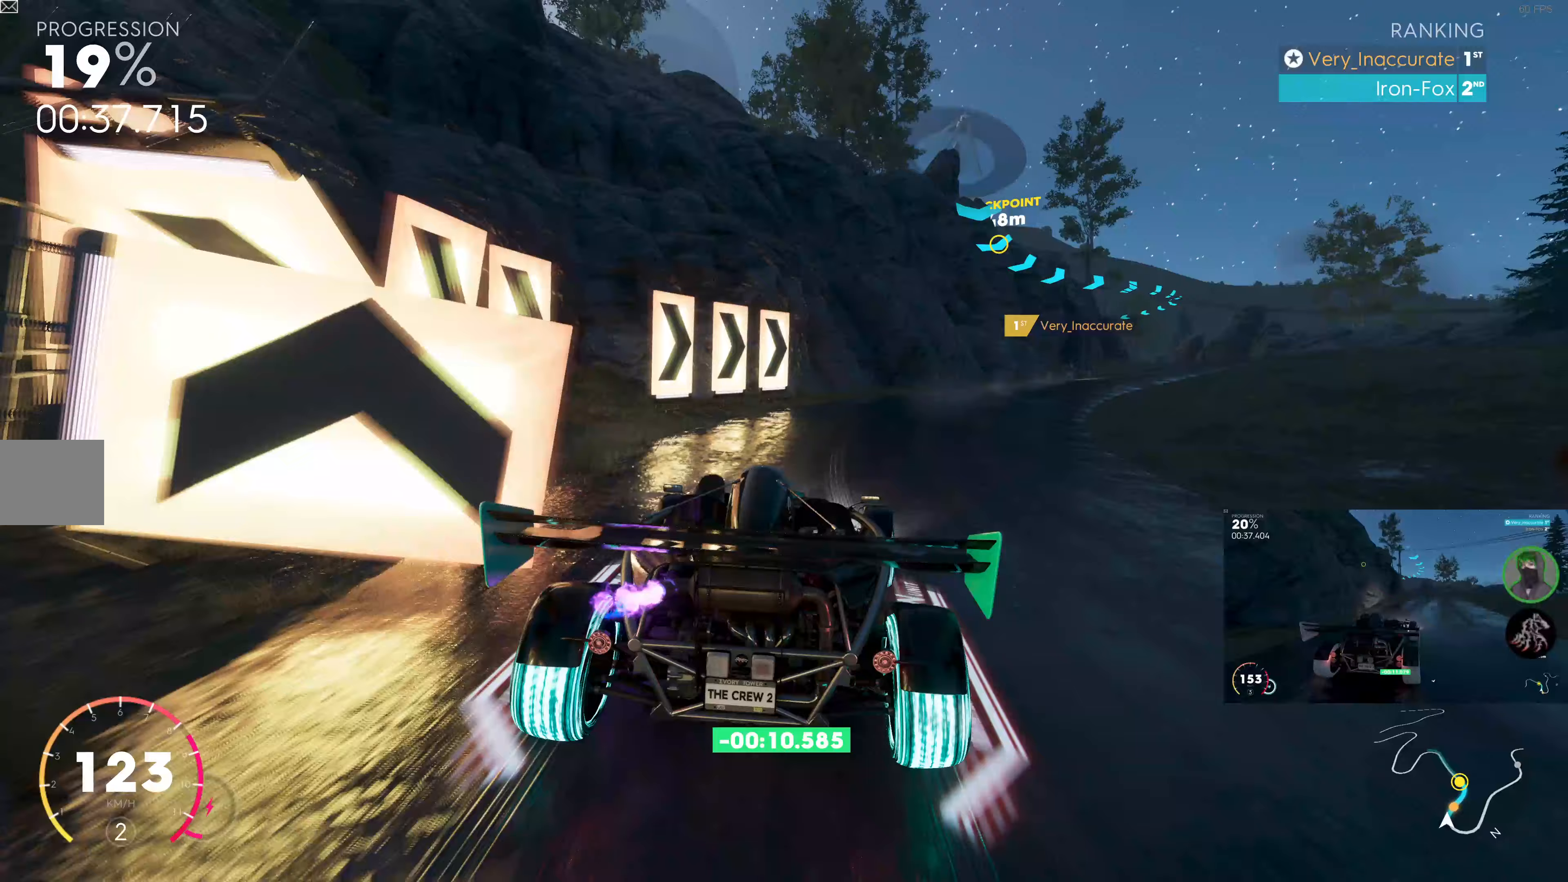
{"buttons": ["SQUARE", "R2"], "left_stick": "up-left", "right_stick": "center", "events": [[317, "left_stick", "center"], [500, "left_stick", "up-left"]]}
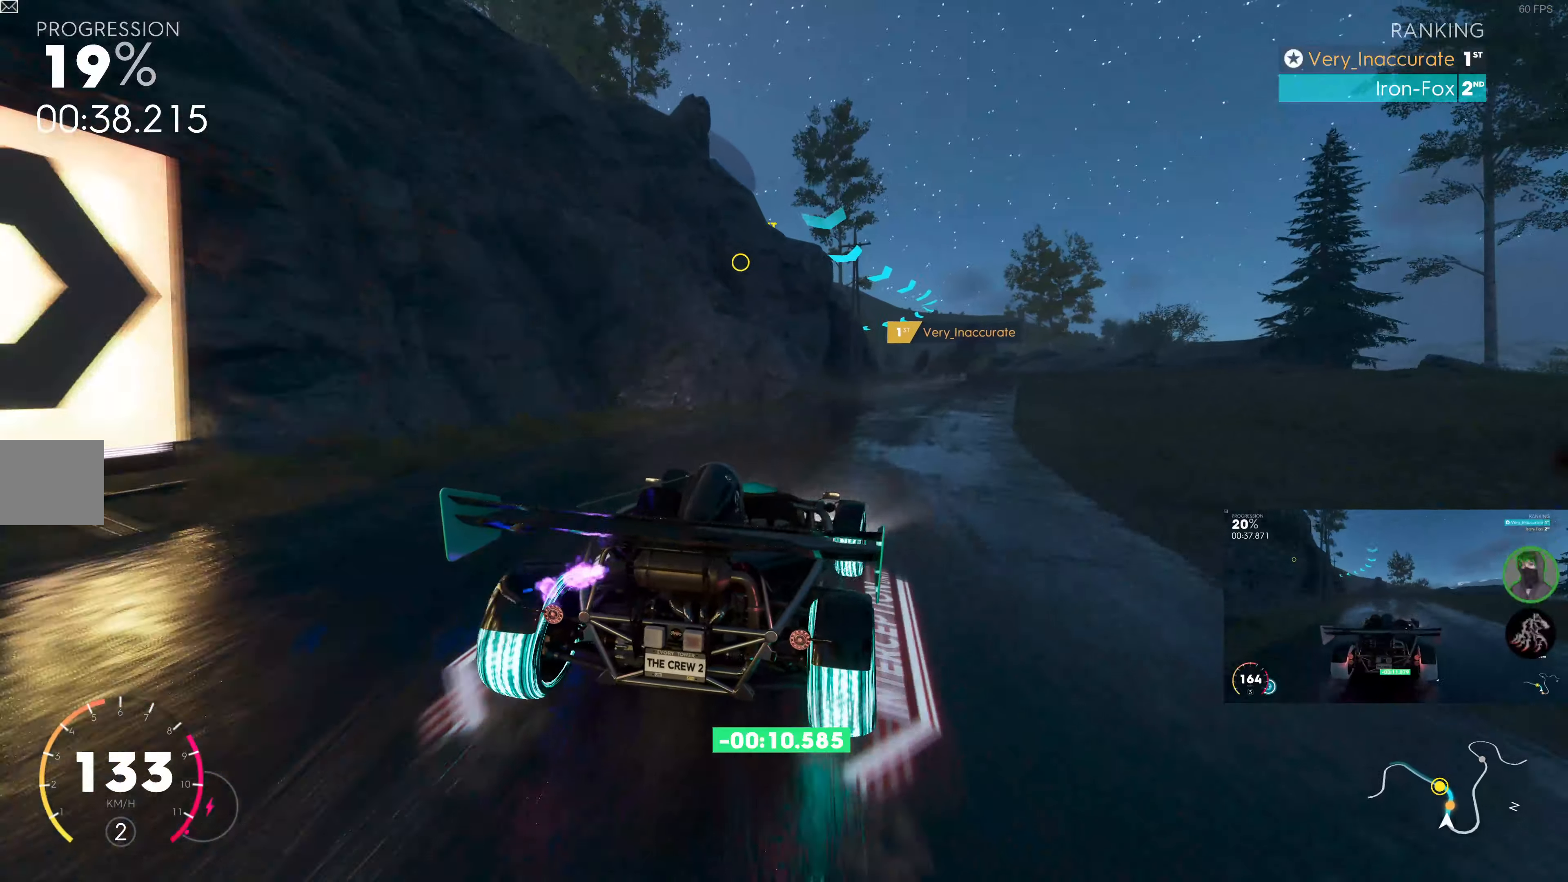
{"buttons": ["SQUARE", "R2"], "left_stick": "center", "right_stick": "center", "events": [[117, "left_stick", "up-right"], [383, "left_stick", "right"], [483, "left_stick", "center"]]}
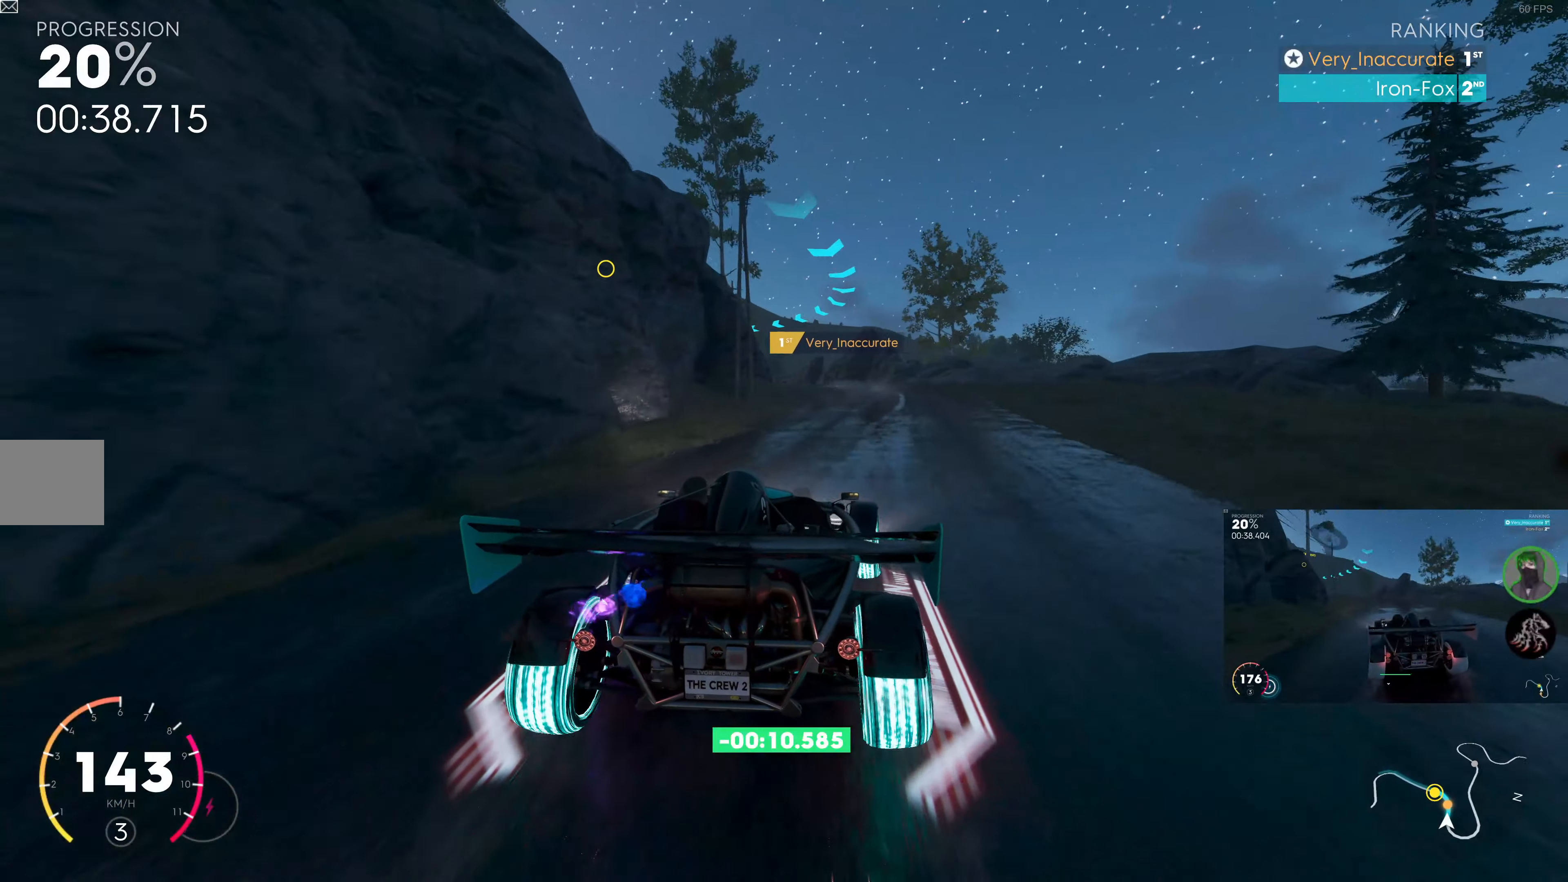
{"buttons": ["R2"], "left_stick": "up", "right_stick": "center", "events": [[333, "left_stick", "up"], [350, "SQUARE", "up"]]}
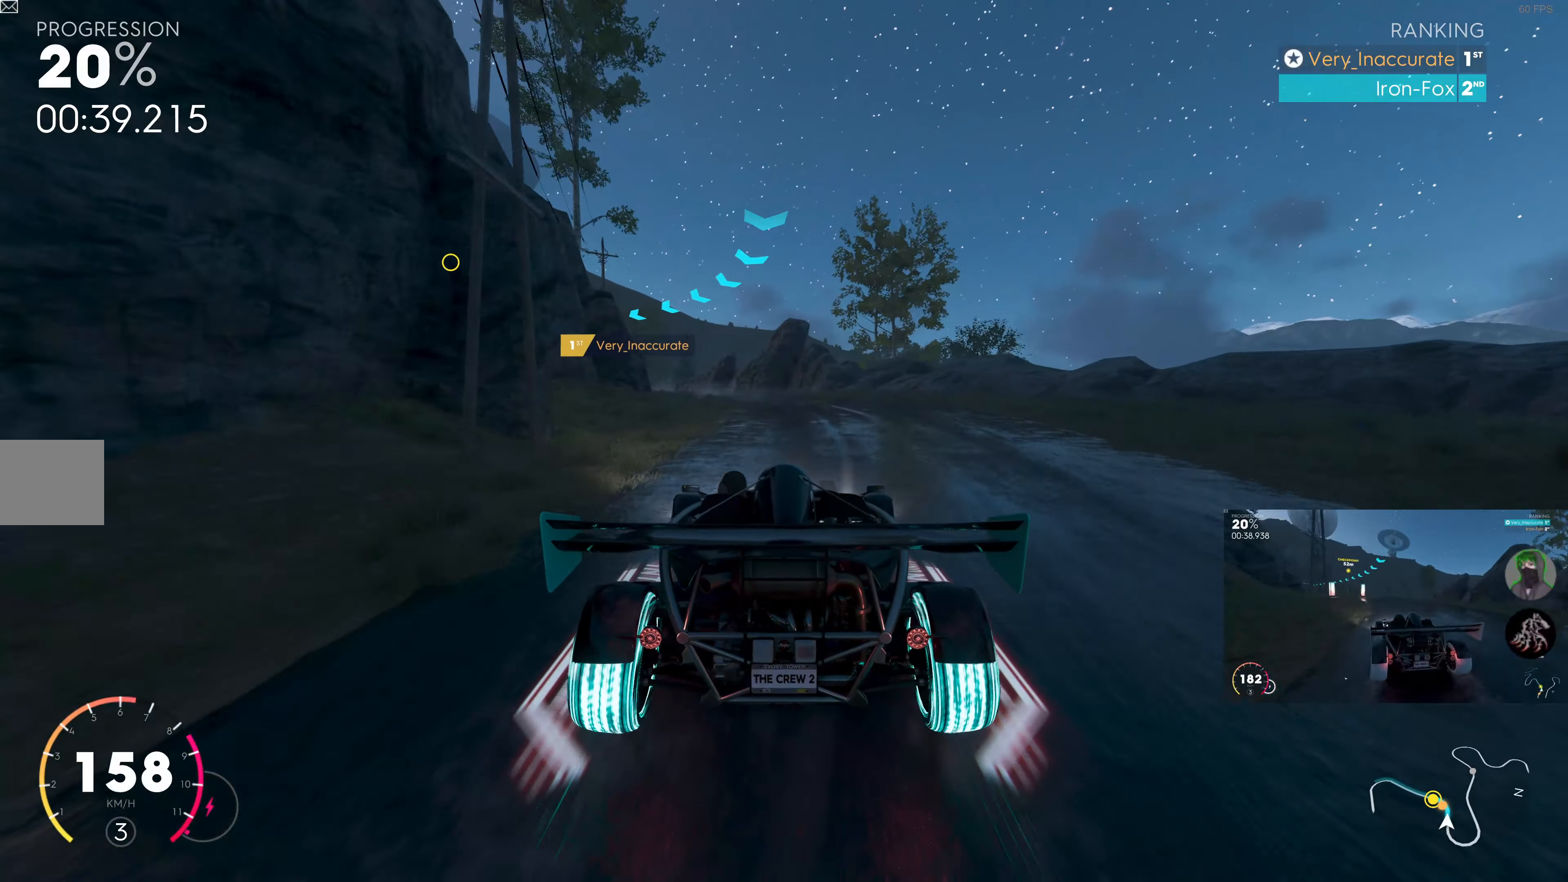
{"buttons": ["R2"], "left_stick": "up-left", "right_stick": "center", "events": [[417, "left_stick", "up-left"]]}
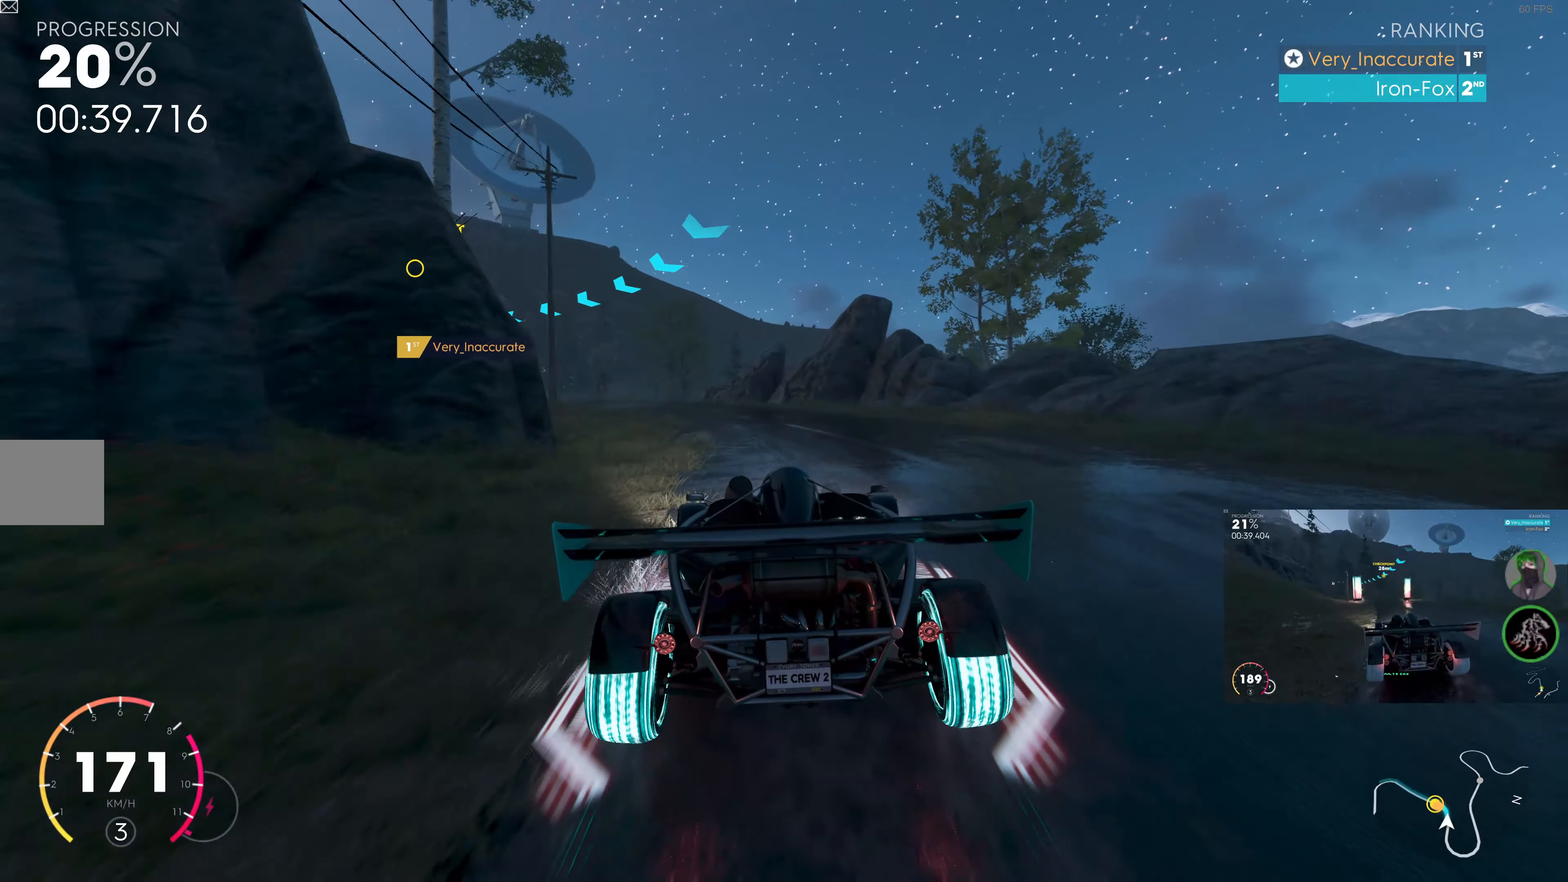
{"buttons": ["R2"], "left_stick": "left", "right_stick": "center", "events": [[183, "left_stick", "left"]]}
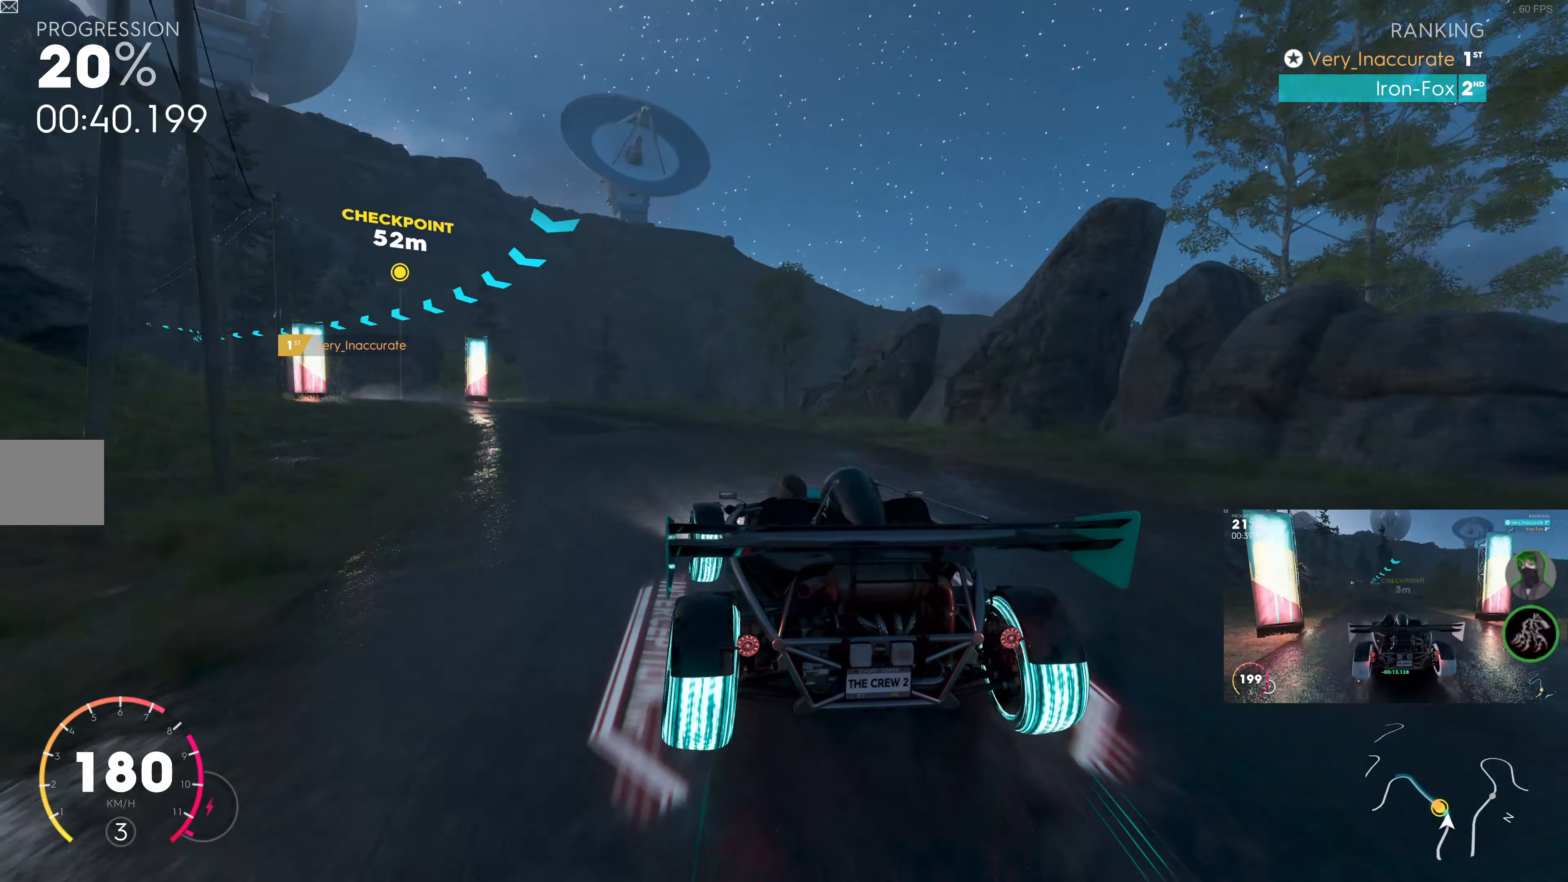
{"buttons": ["R2"], "left_stick": "left", "right_stick": "center", "events": [[133, "R2", "up"], [433, "R2", "down"]]}
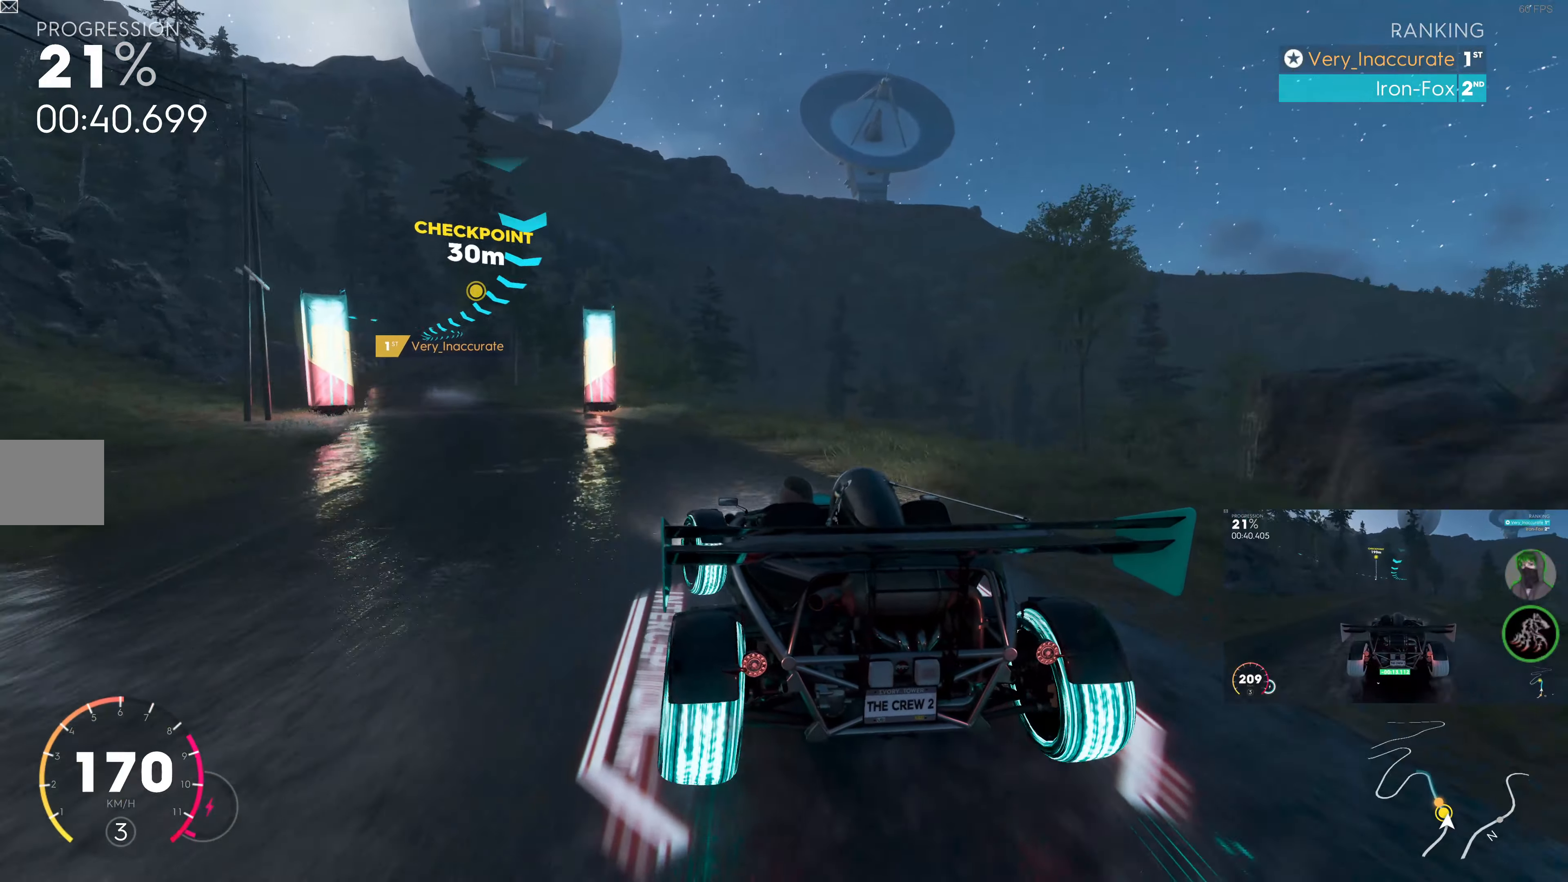
{"buttons": ["R2"], "left_stick": "center", "right_stick": "center", "events": [[417, "left_stick", "center"]]}
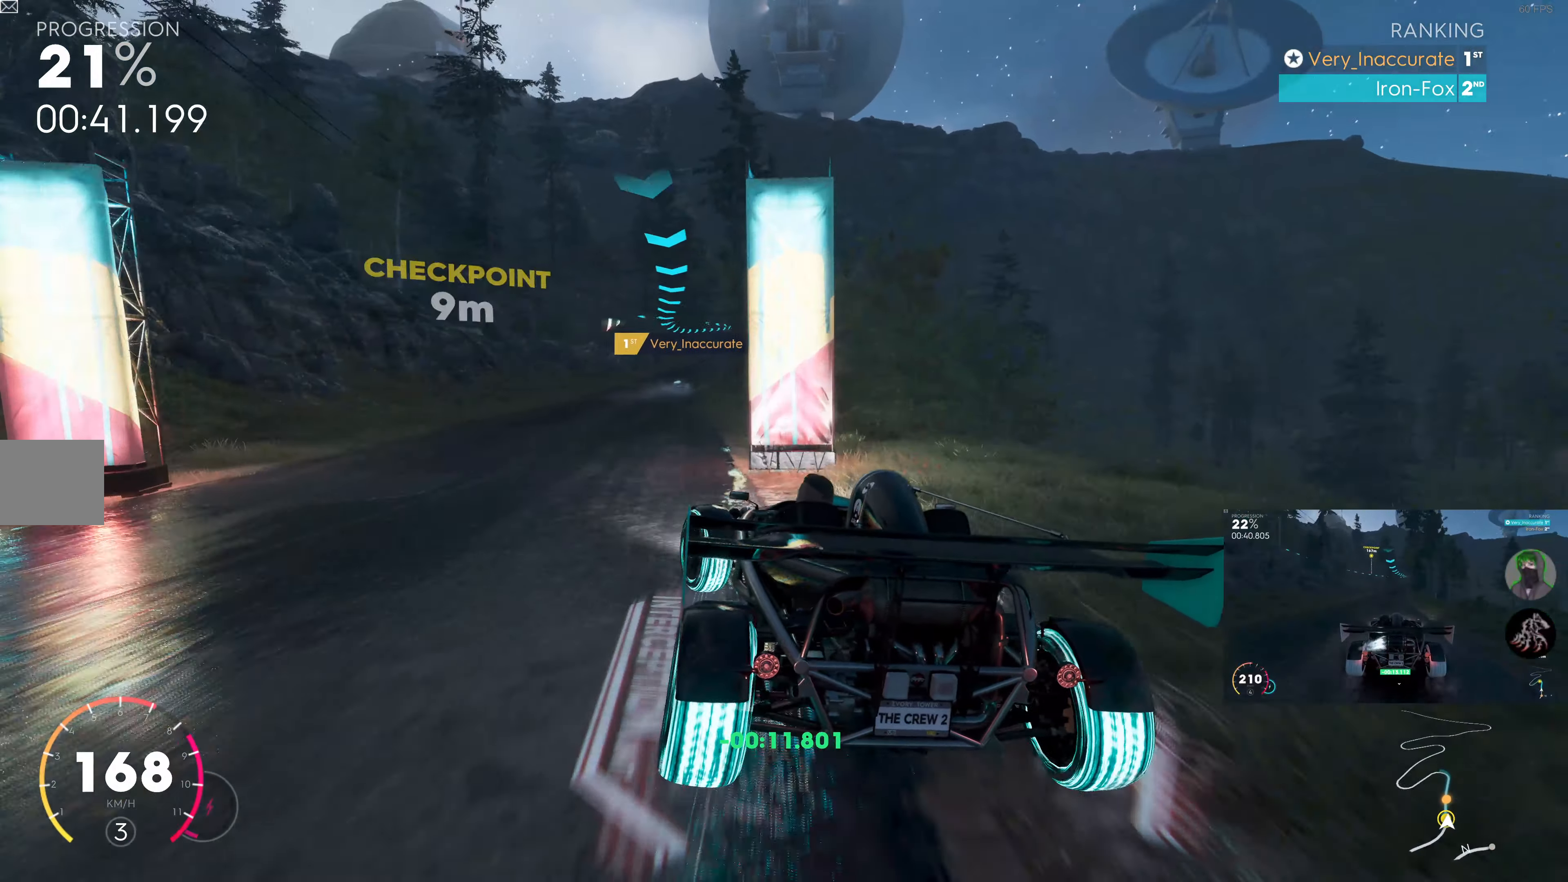
{"buttons": ["R2"], "left_stick": "center", "right_stick": "center", "events": [[33, "left_stick", "right"], [183, "left_stick", "up-left"], [300, "left_stick", "center"]]}